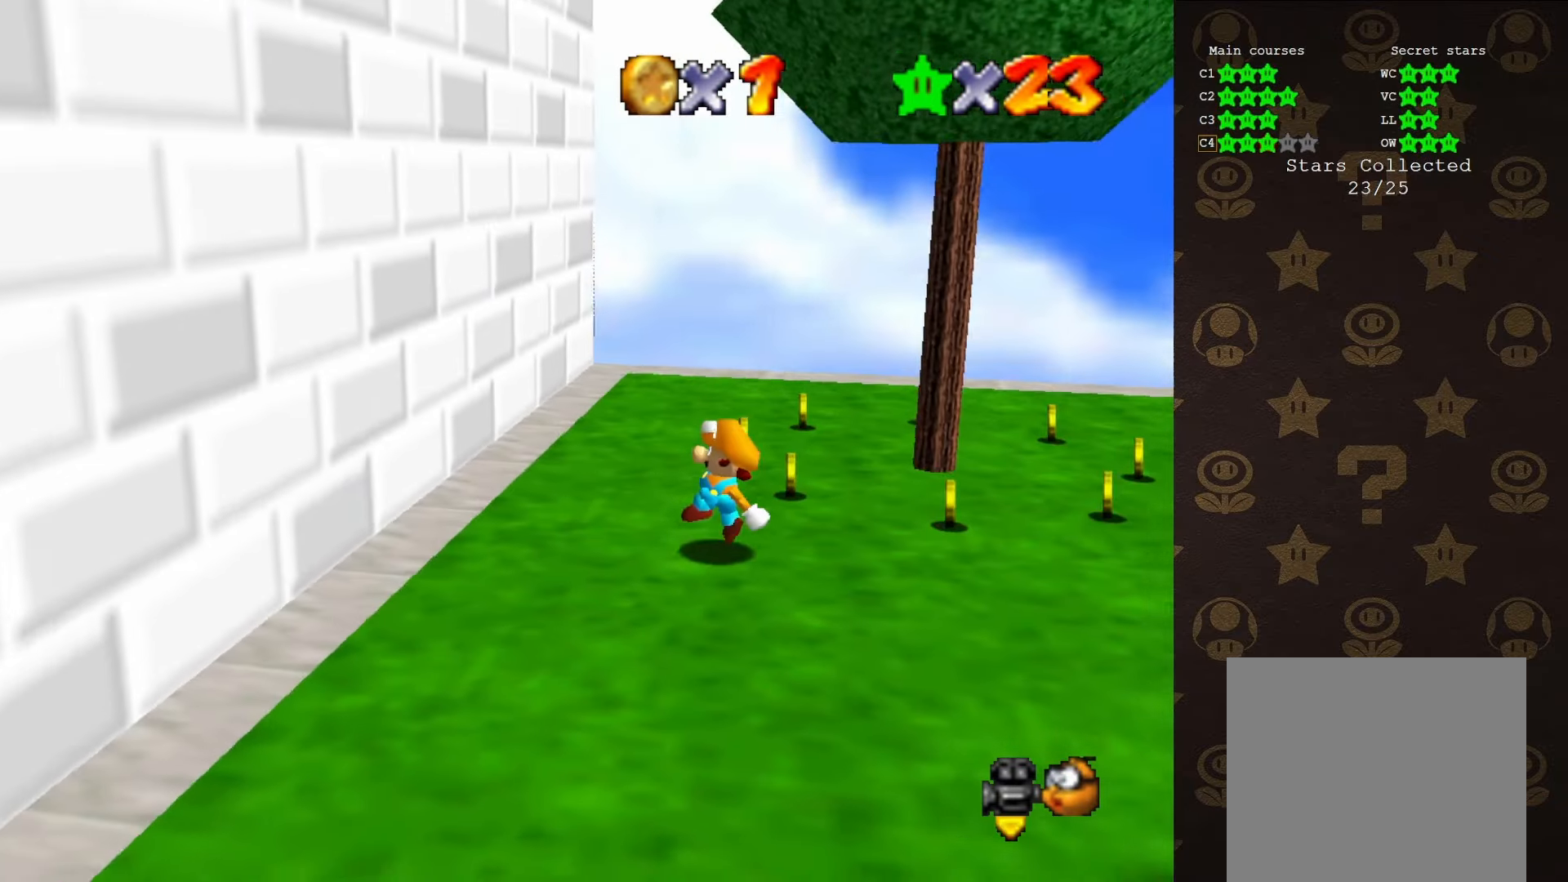
Gameplay with a controller (Nintendo layout); each line is a JSON object with the inputs held at the frame after it. "events" lists button and stick changes between this image and that frame as [ms after this image, input, new state], when the widget could be followed in between. Not read: L1 L3 R1 R3.
{"buttons": [], "left_stick": "up-left", "events": [[16, "left_stick", "up-left"], [116, "A", "down"], [433, "A", "up"]]}
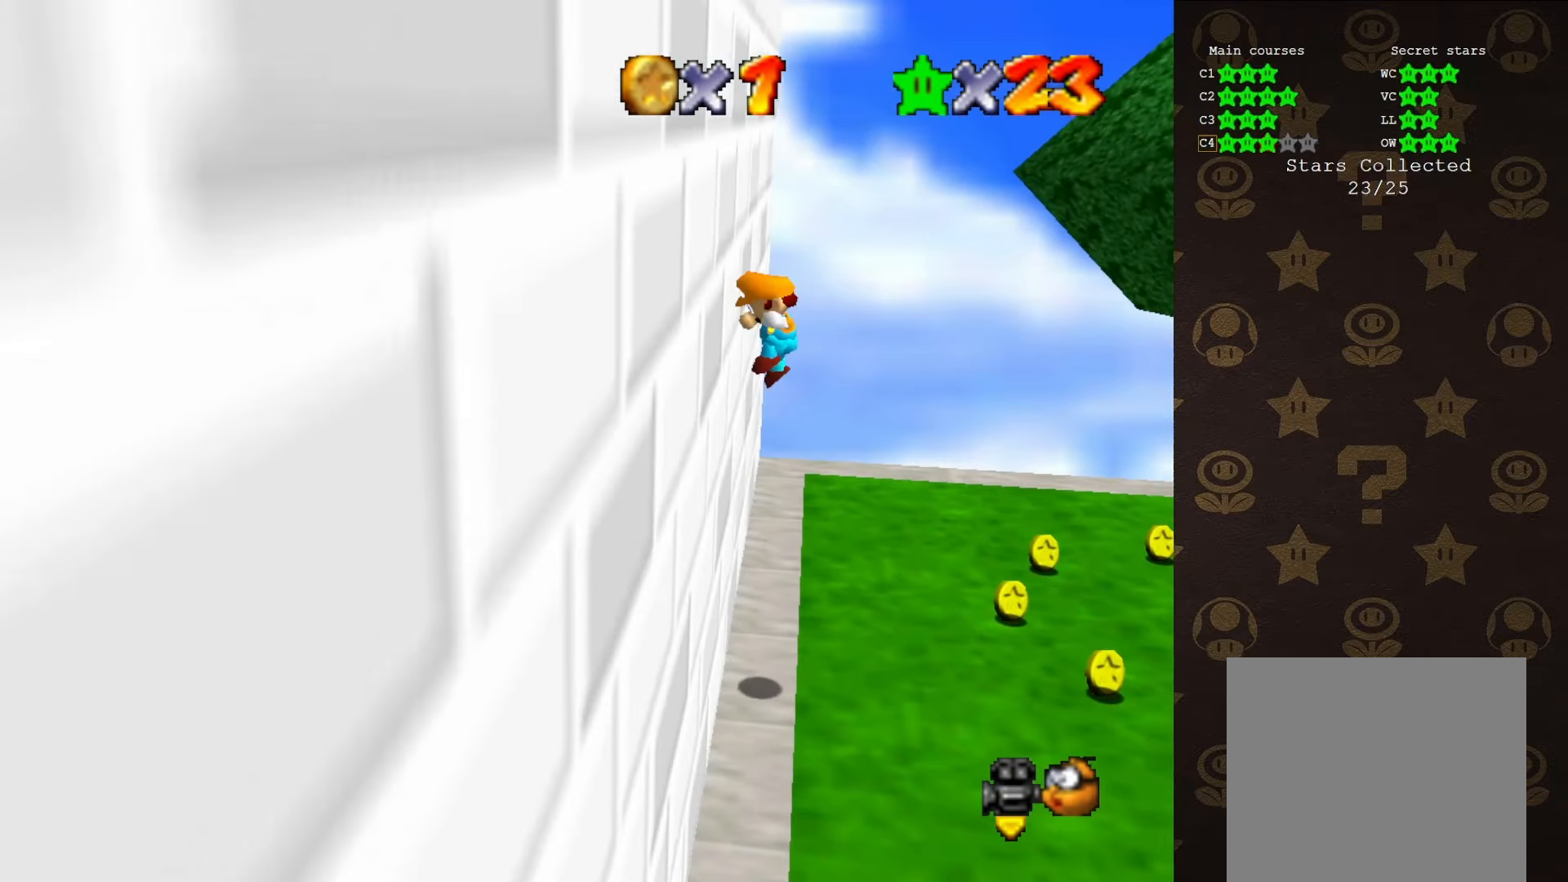
{"buttons": [], "left_stick": "up-right", "events": [[33, "left_stick", "up-right"], [50, "A", "down"], [500, "A", "up"]]}
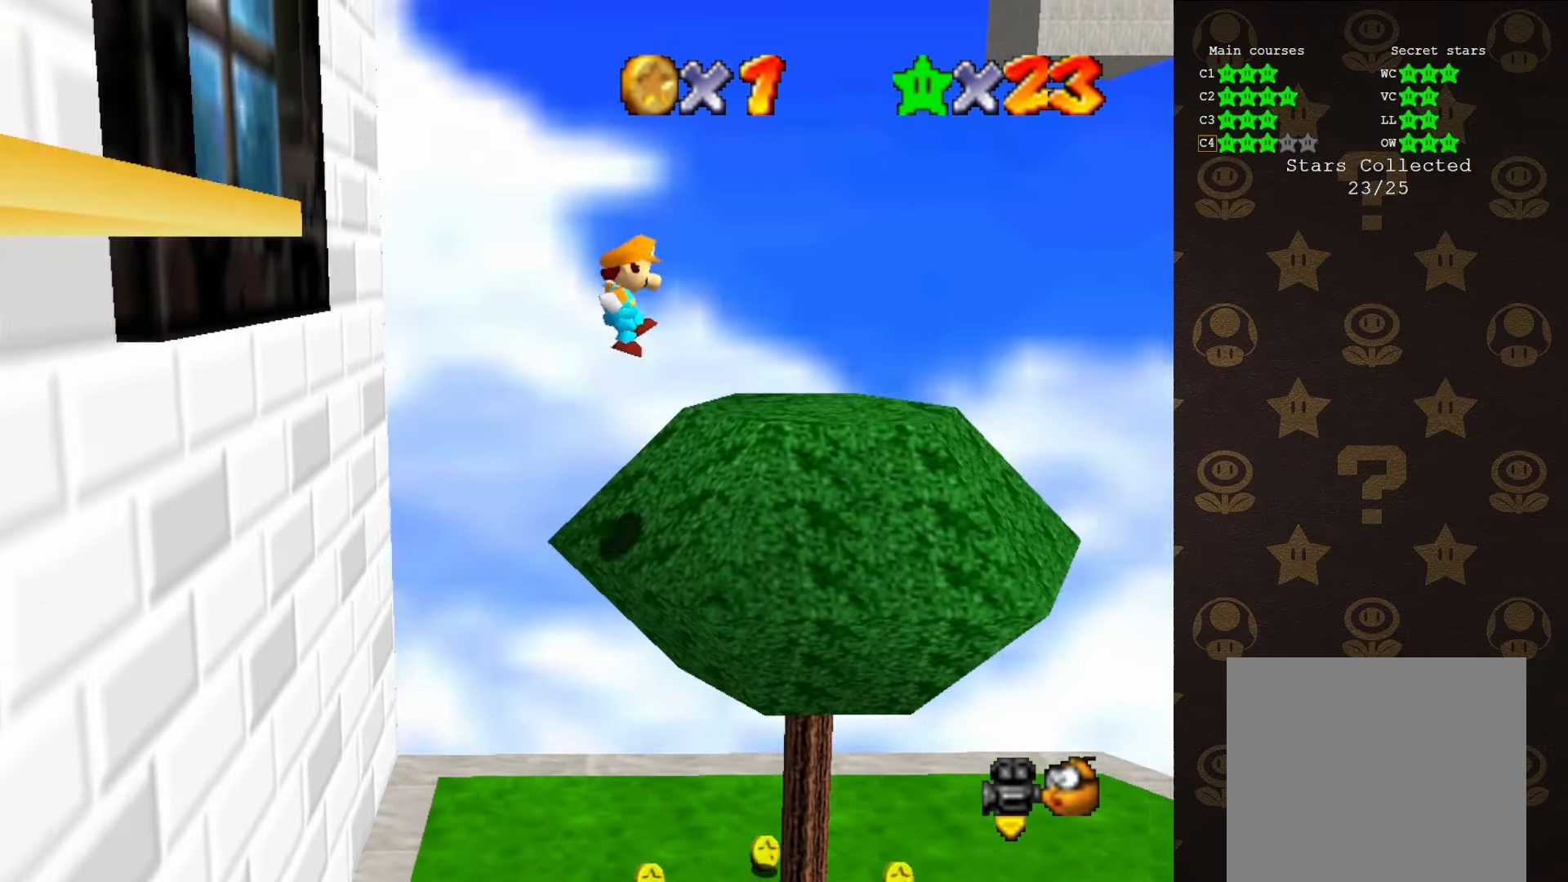
{"buttons": [], "left_stick": "center", "events": [[116, "C_RIGHT", "down"], [150, "C_RIGHT", "up"], [200, "C_RIGHT", "down"], [333, "C_RIGHT", "up"], [333, "left_stick", "center"]]}
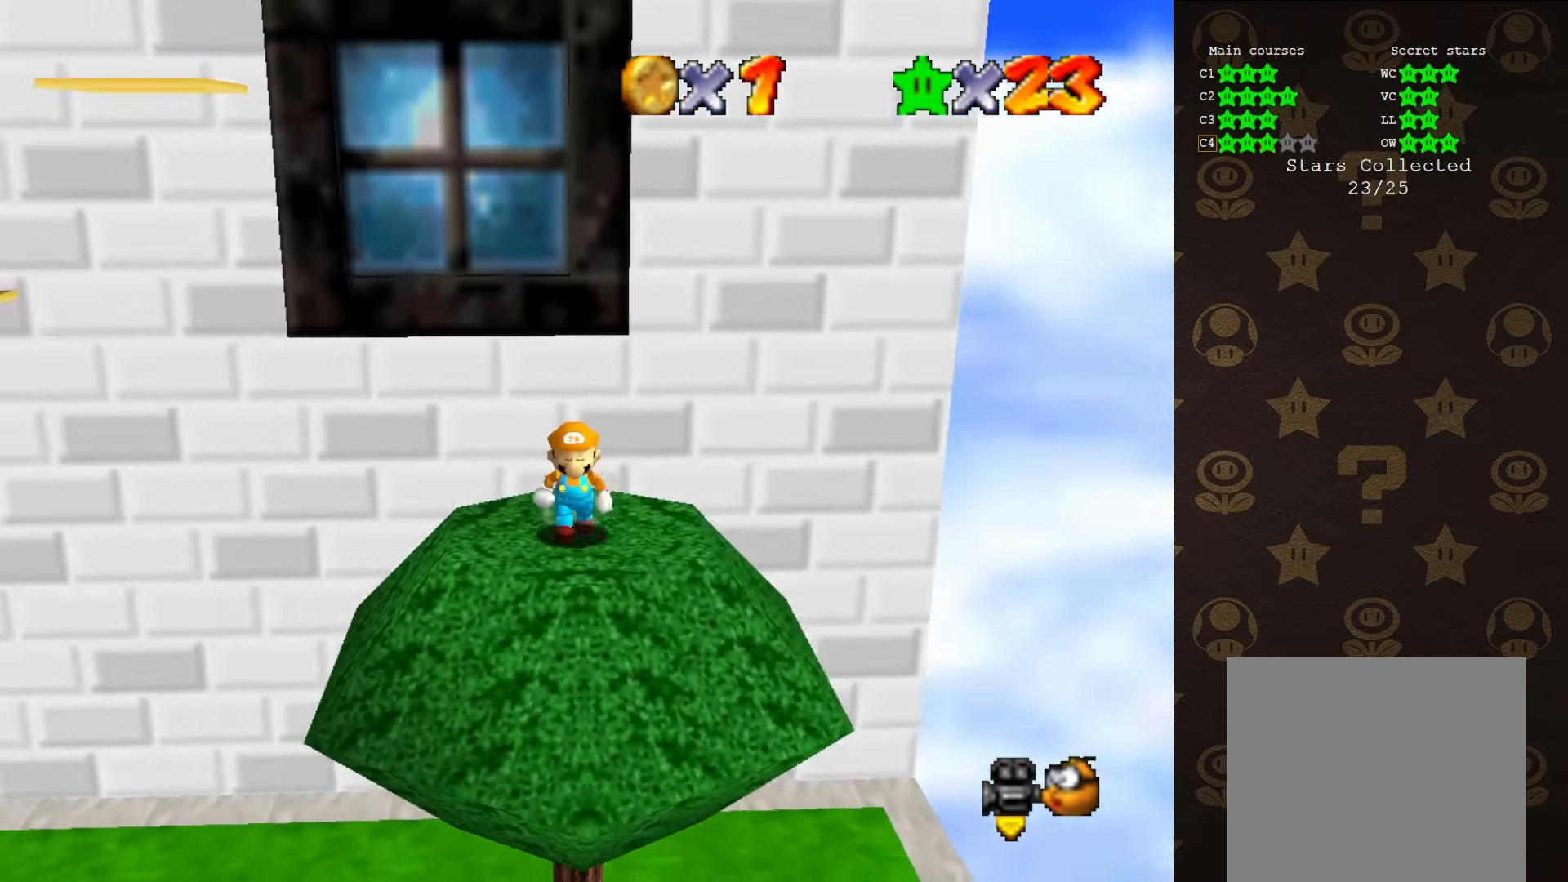
{"buttons": [], "left_stick": "up", "events": [[66, "left_stick", "down"], [166, "left_stick", "center"], [266, "C_RIGHT", "down"], [316, "C_RIGHT", "up"], [416, "left_stick", "up"]]}
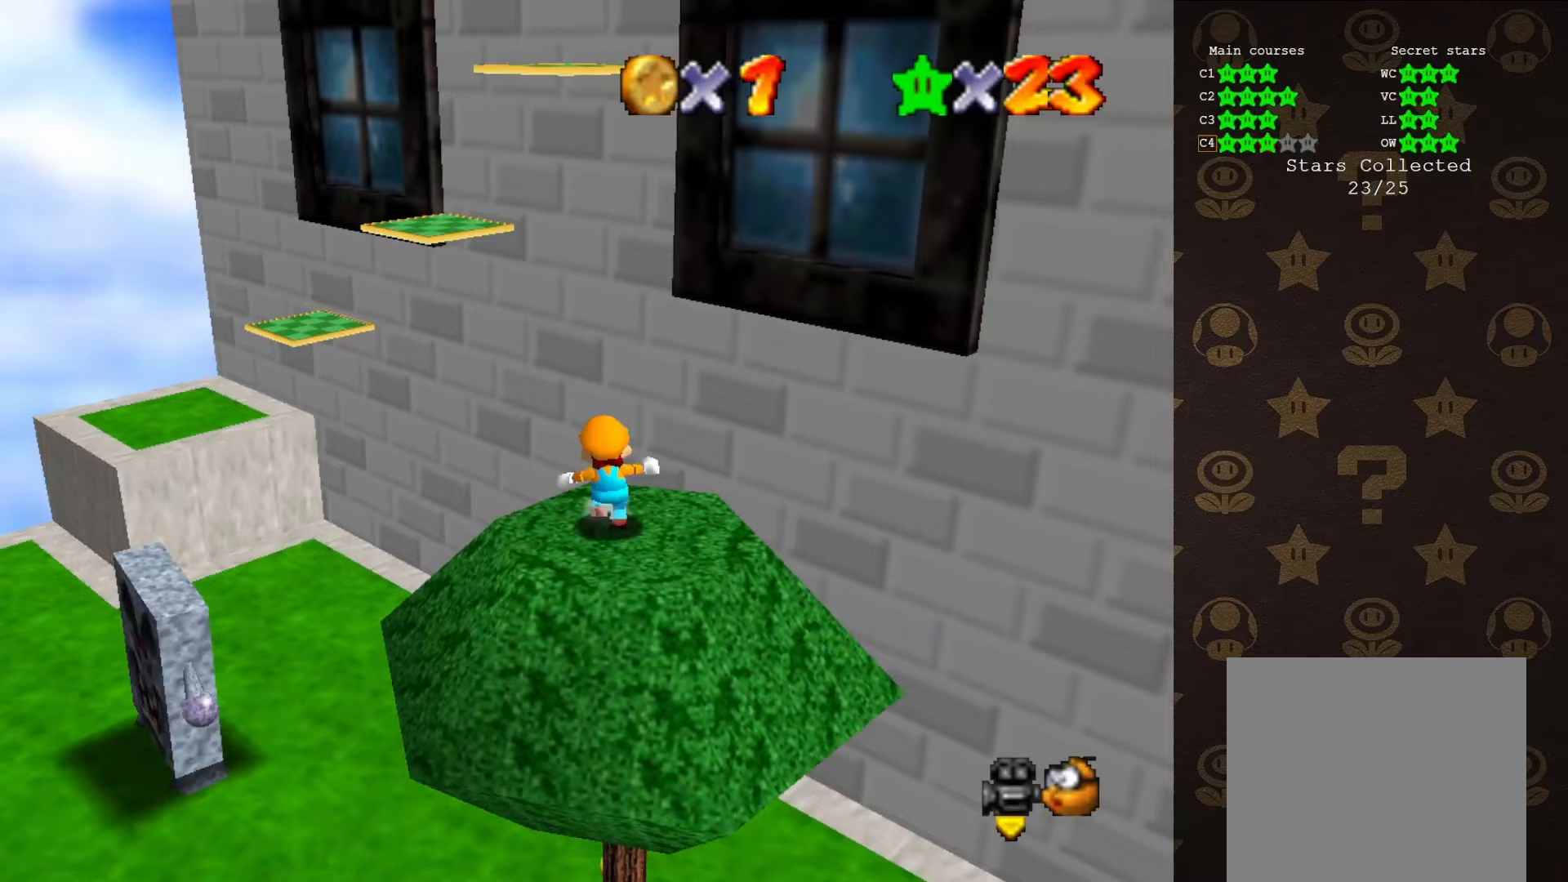
{"buttons": ["Z"], "left_stick": "up-right", "events": [[283, "Z", "down"], [317, "A", "down"], [450, "A", "up"], [450, "left_stick", "up-right"]]}
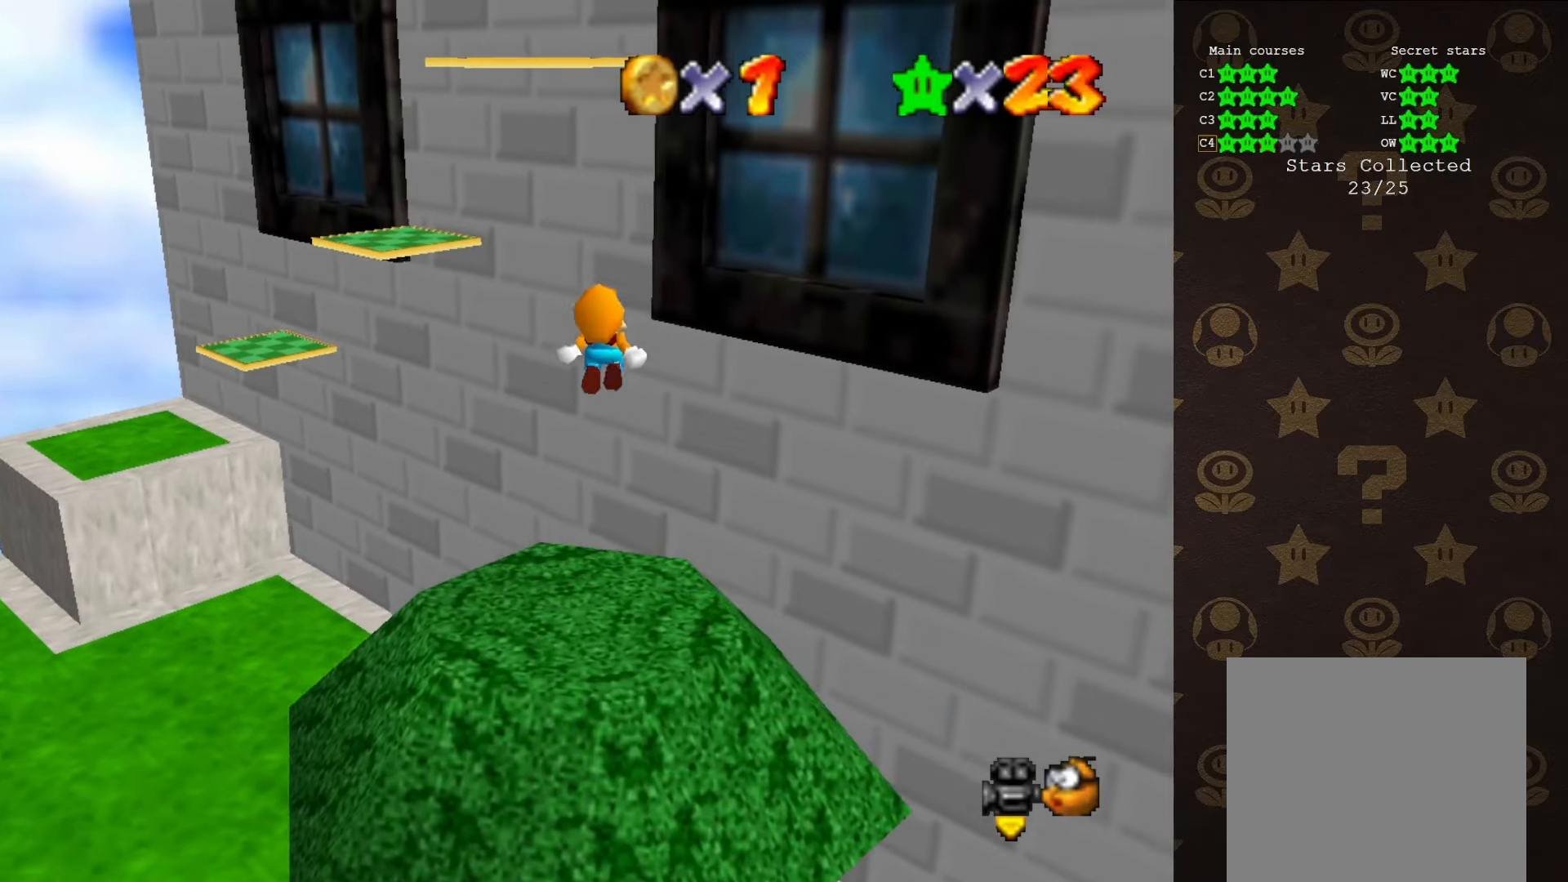
{"buttons": ["A"], "left_stick": "right", "events": [[317, "C_RIGHT", "down"], [383, "C_RIGHT", "up"], [383, "Z", "up"], [450, "left_stick", "right"], [467, "A", "down"]]}
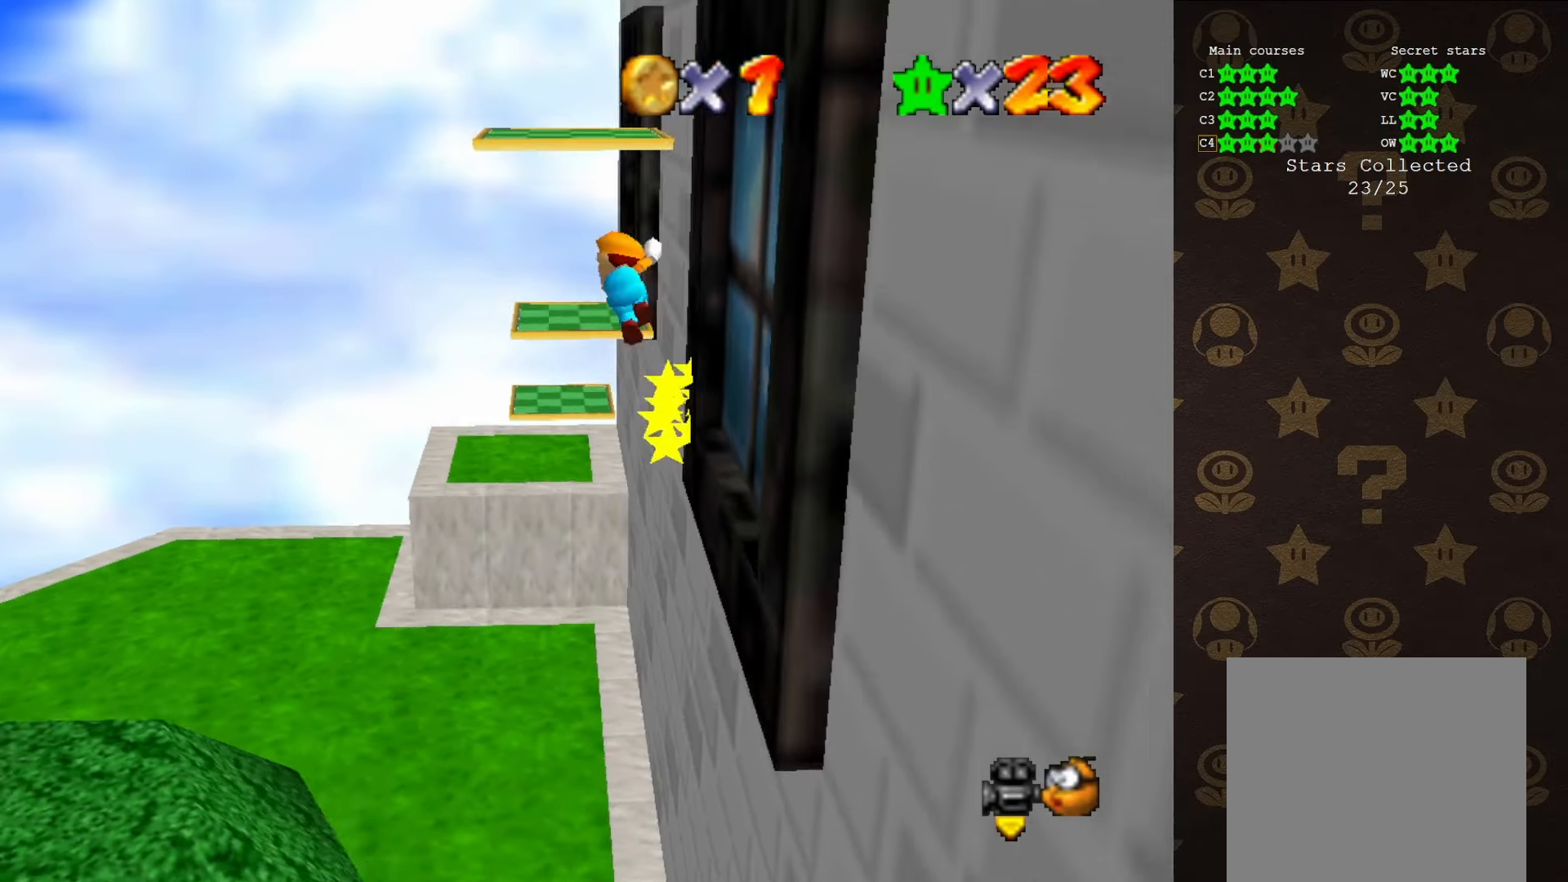
{"buttons": ["C_LEFT"], "left_stick": "right", "events": [[483, "A", "up"], [483, "C_LEFT", "down"]]}
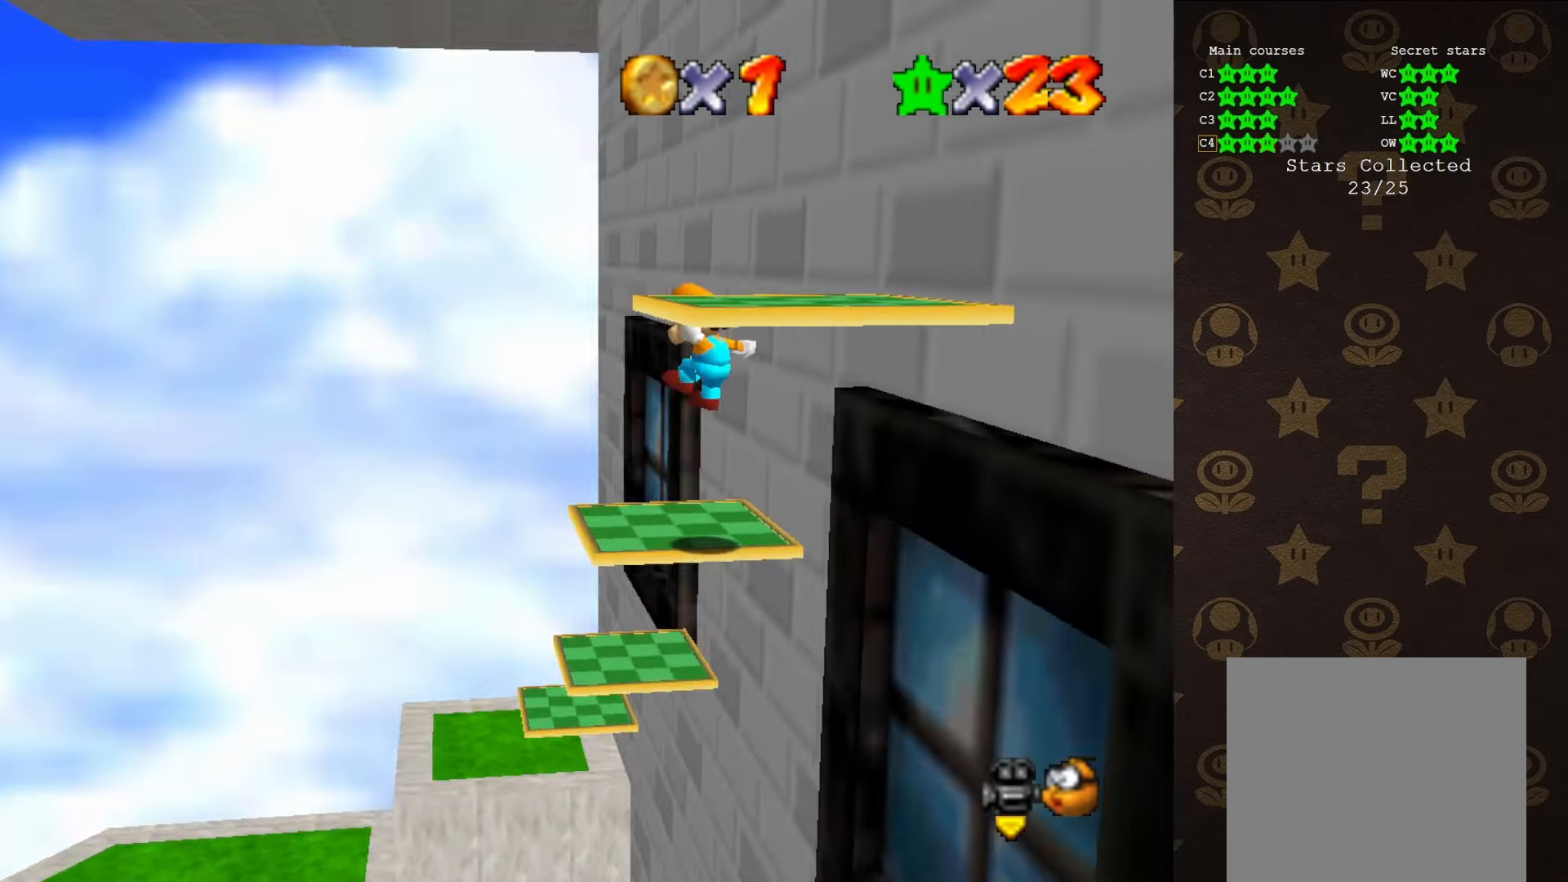
{"buttons": [], "left_stick": "center", "events": [[83, "left_stick", "left"], [117, "C_LEFT", "up"], [150, "left_stick", "up-left"], [183, "C_LEFT", "down"], [283, "C_LEFT", "up"], [283, "left_stick", "left"], [400, "left_stick", "center"]]}
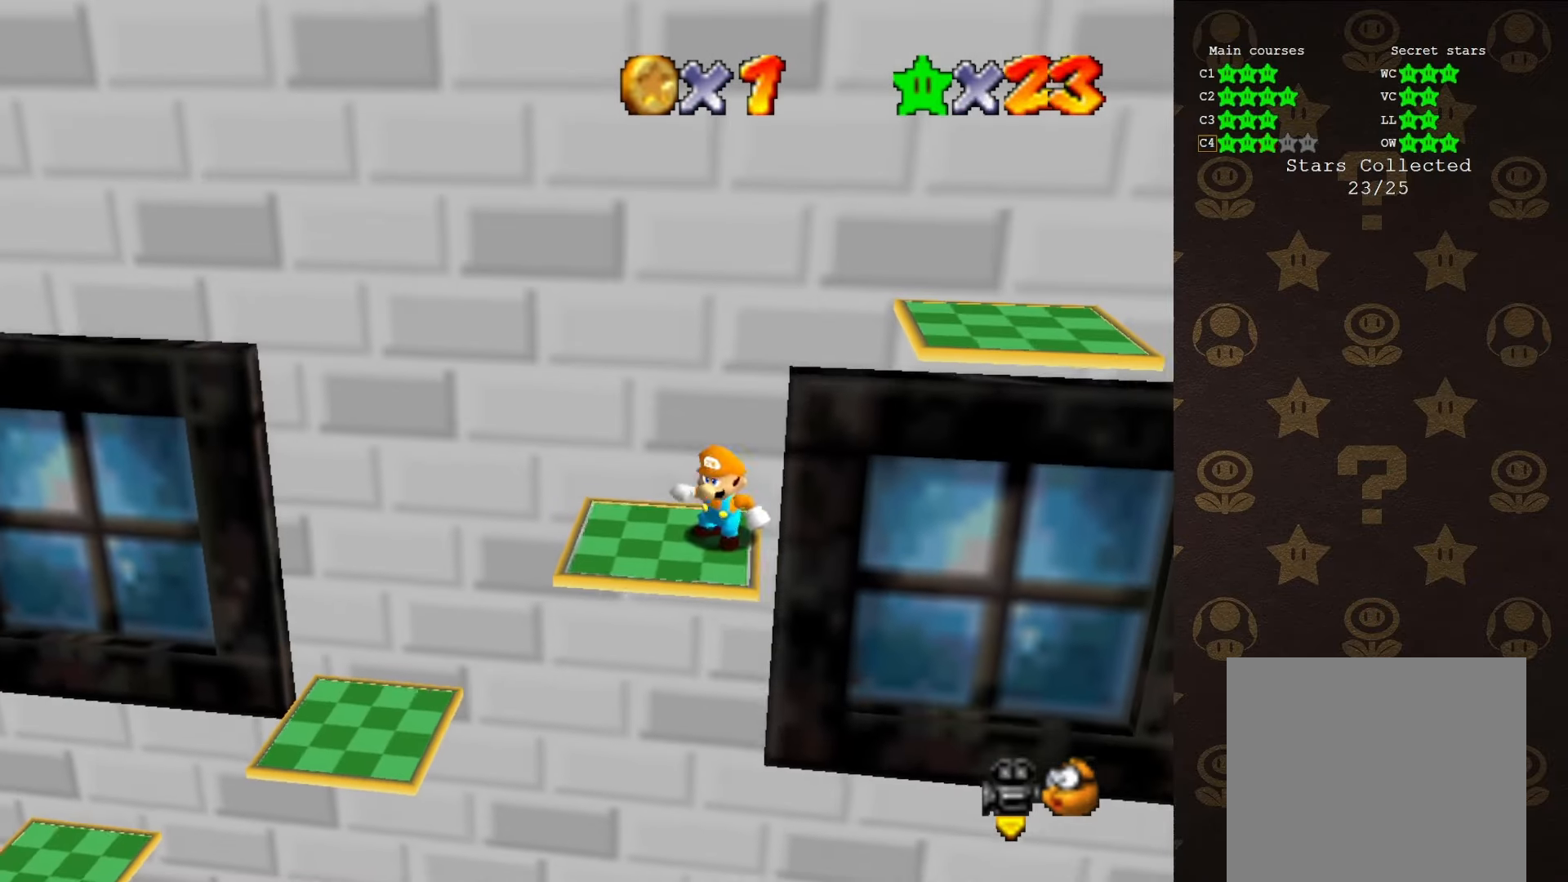
{"buttons": [], "left_stick": "center", "events": [[83, "left_stick", "left"], [183, "left_stick", "center"]]}
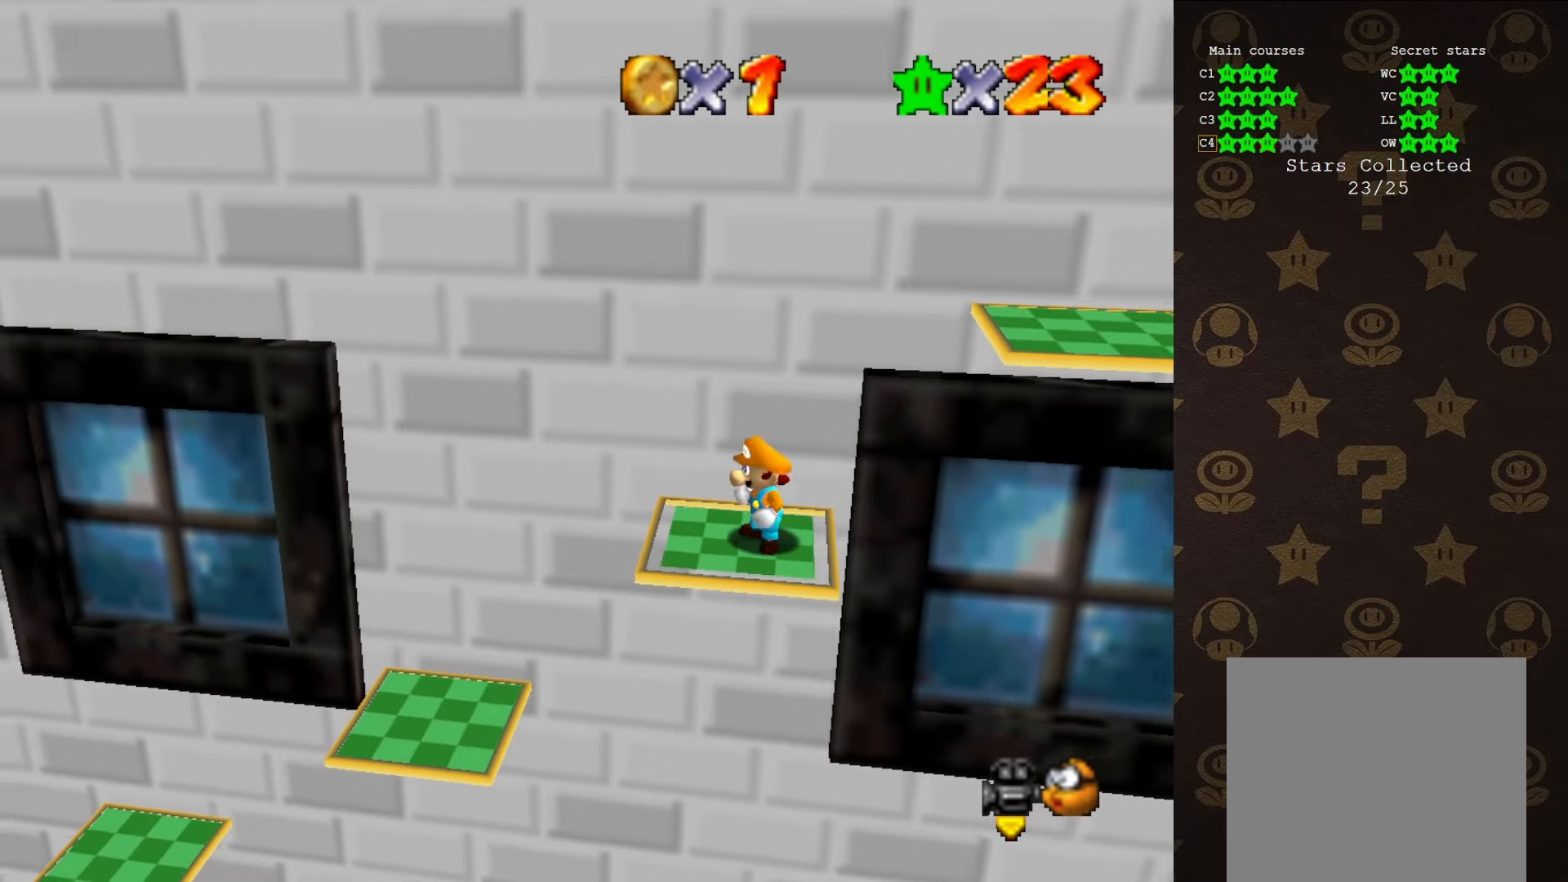
{"buttons": [], "left_stick": "right", "events": [[150, "A", "down"], [217, "A", "up"], [217, "left_stick", "left"], [367, "left_stick", "center"], [500, "left_stick", "right"]]}
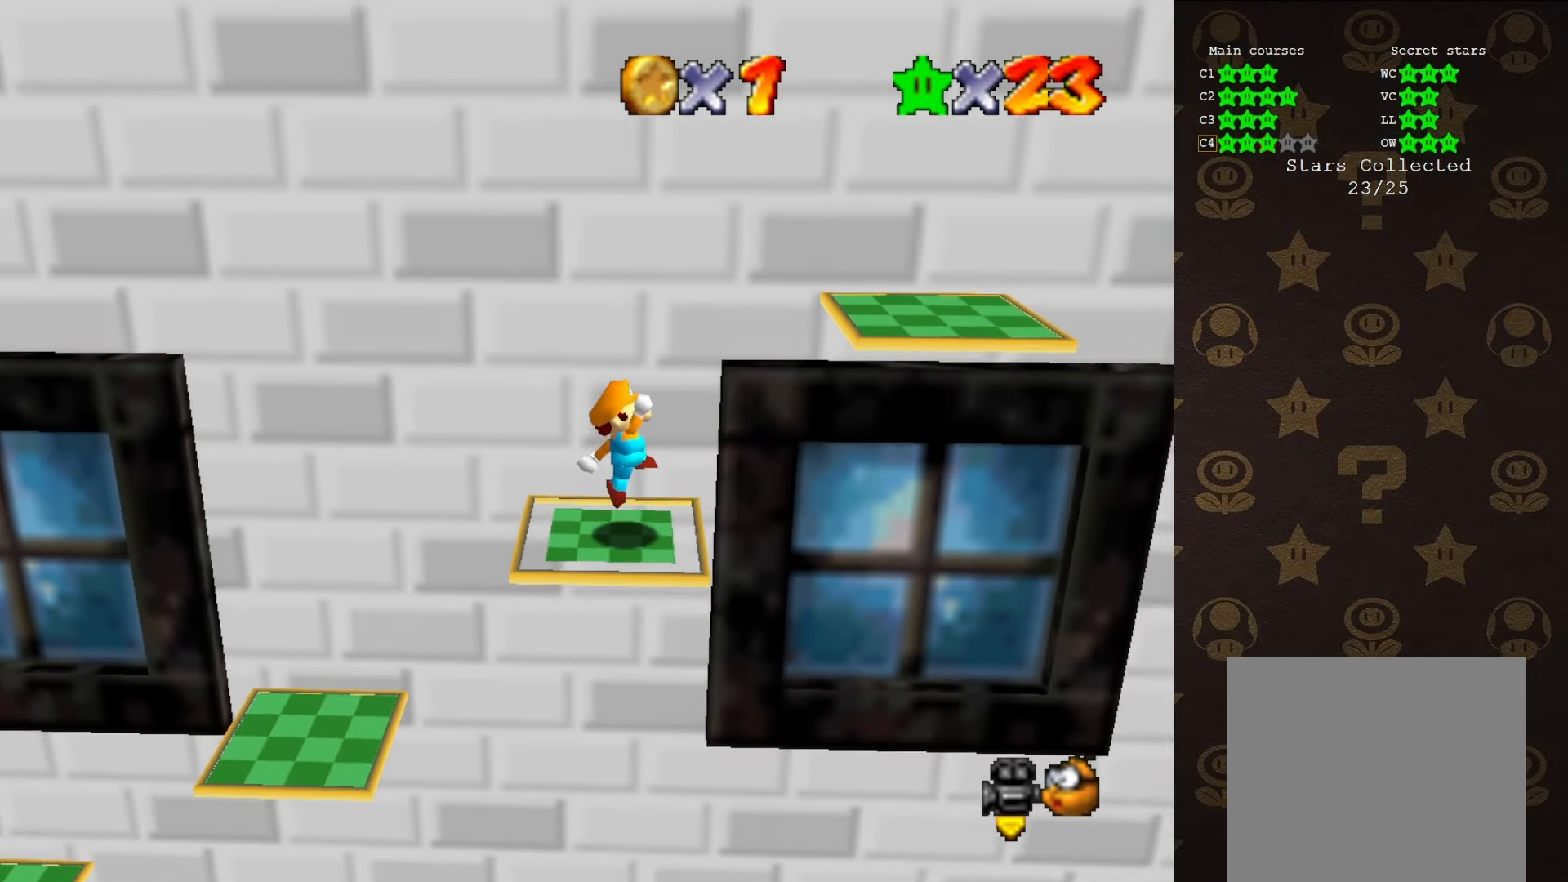
{"buttons": ["A", "B"], "left_stick": "right", "events": [[150, "A", "down"], [450, "B", "down"]]}
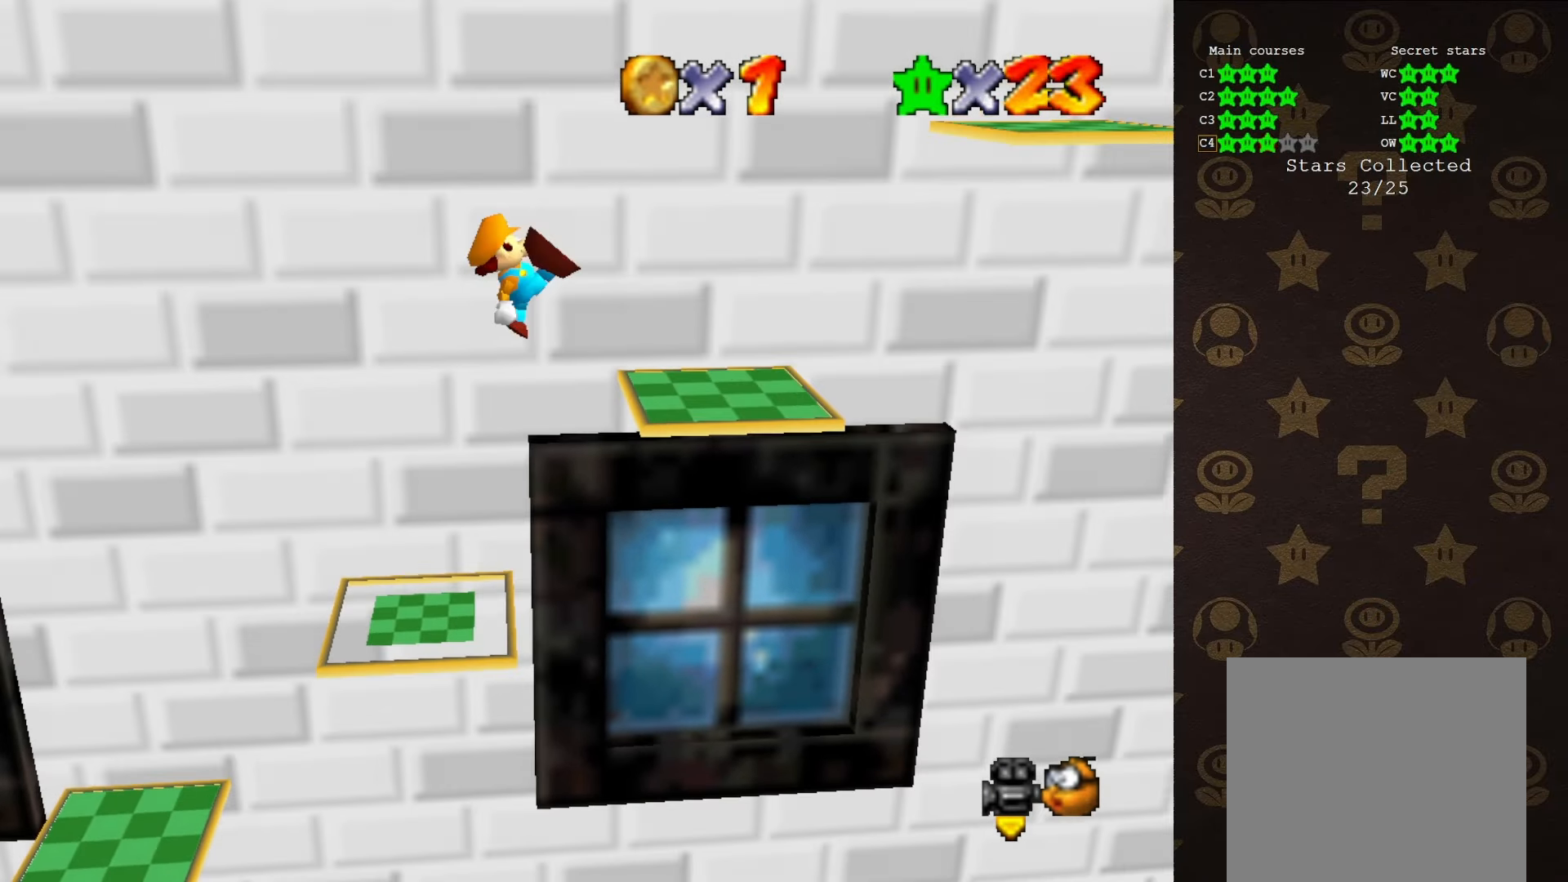
{"buttons": ["A"], "left_stick": "center", "events": [[17, "A", "up"], [50, "B", "up"], [400, "A", "down"], [433, "left_stick", "center"]]}
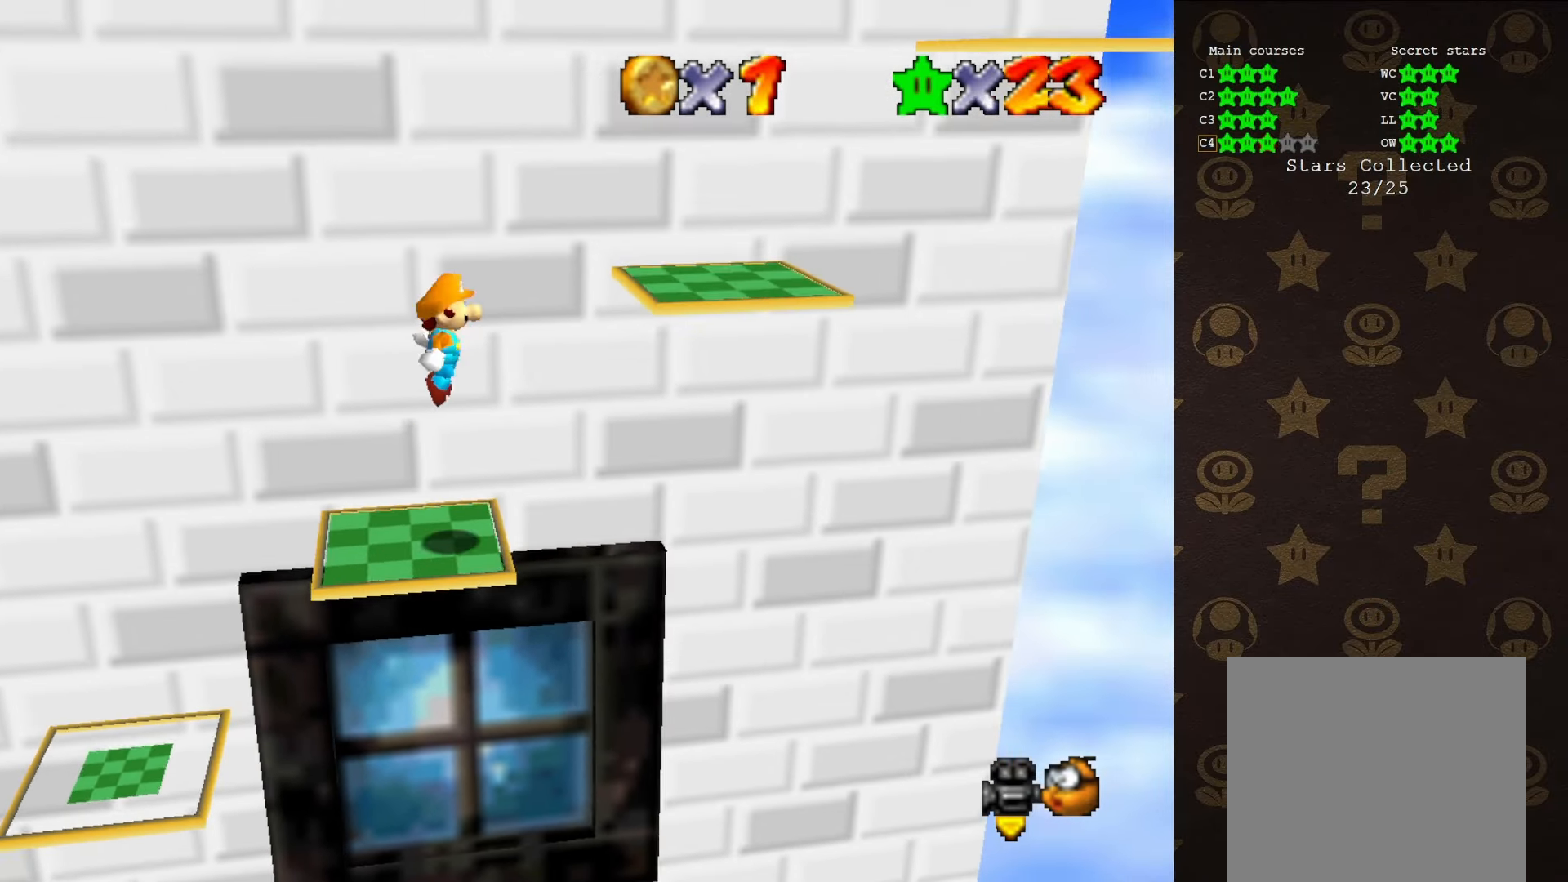
{"buttons": [], "left_stick": "center", "events": [[50, "left_stick", "left"], [150, "B", "down"], [183, "A", "up"], [183, "left_stick", "right"], [267, "B", "up"], [367, "left_stick", "center"]]}
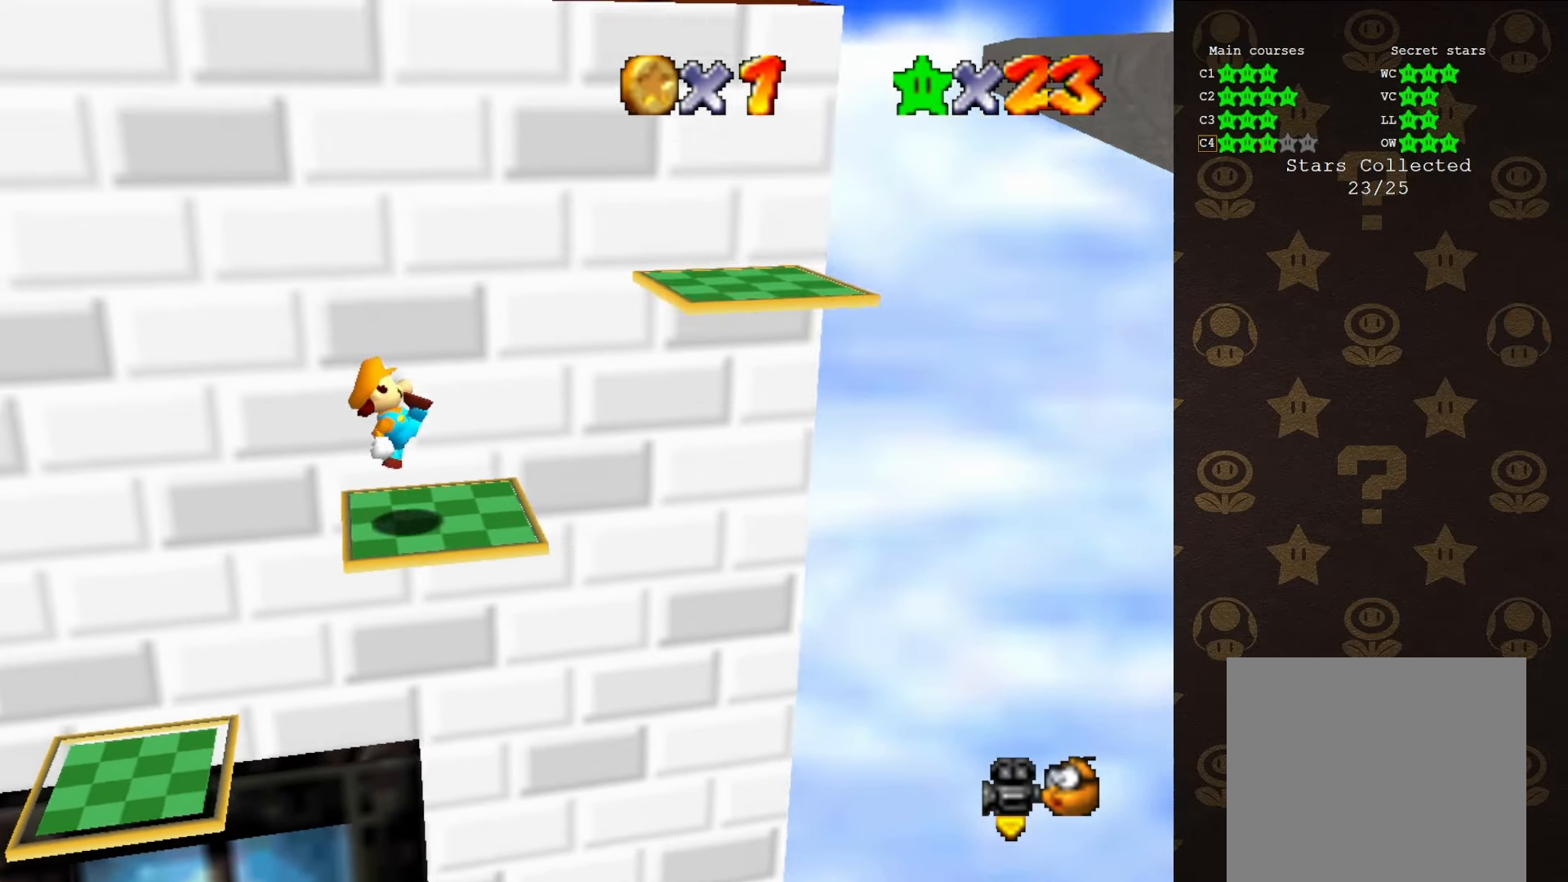
{"buttons": ["A"], "left_stick": "left", "events": [[133, "A", "down"], [133, "left_stick", "right"], [350, "left_stick", "center"], [483, "left_stick", "left"]]}
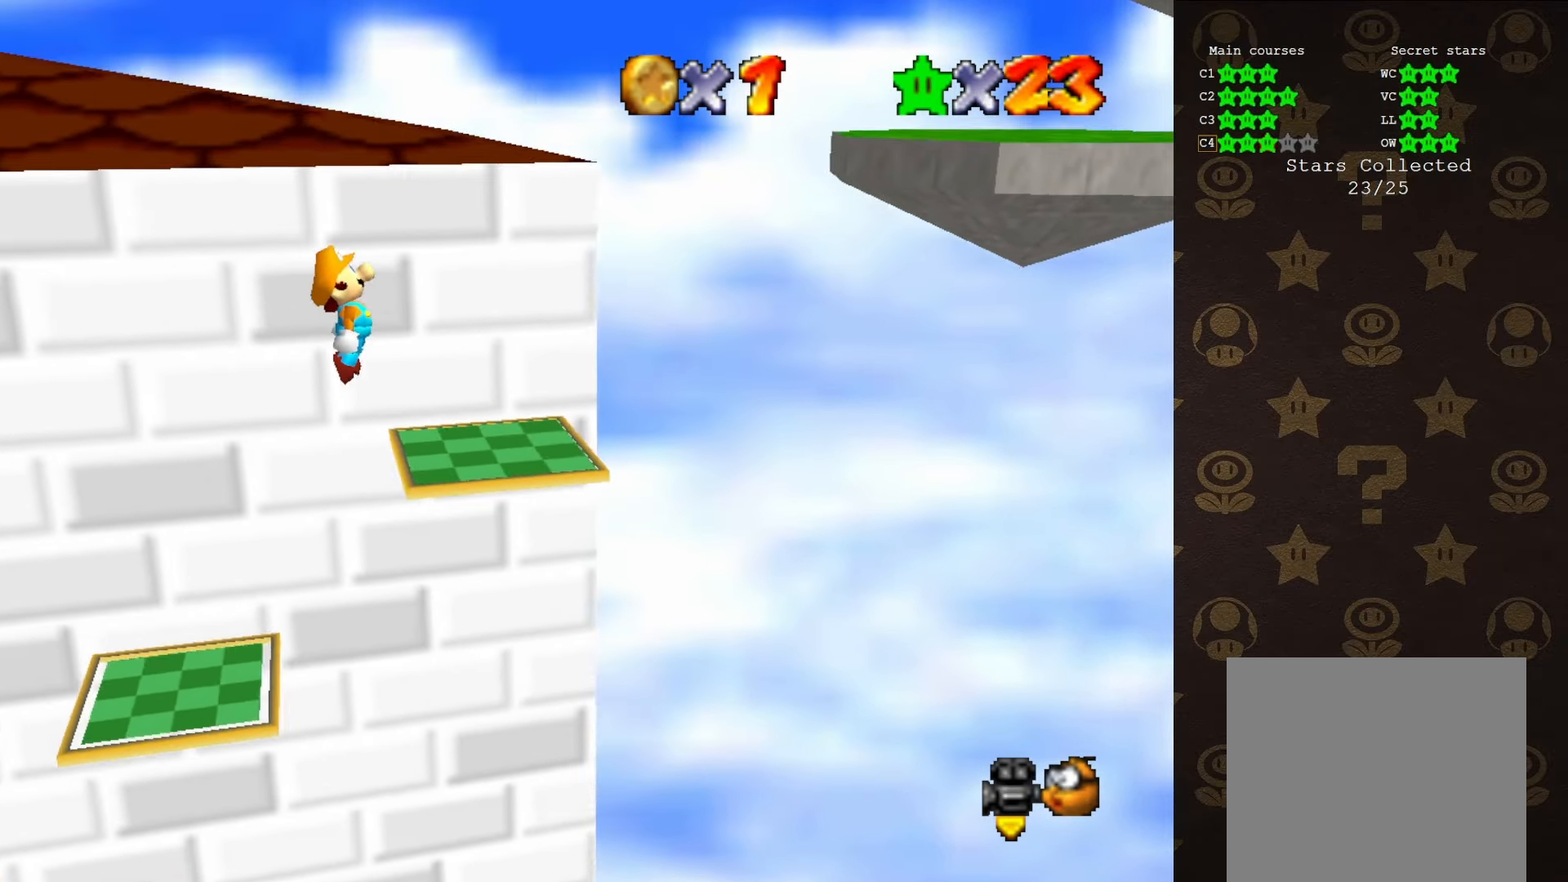
{"buttons": [], "left_stick": "center", "events": [[217, "left_stick", "center"], [283, "A", "up"]]}
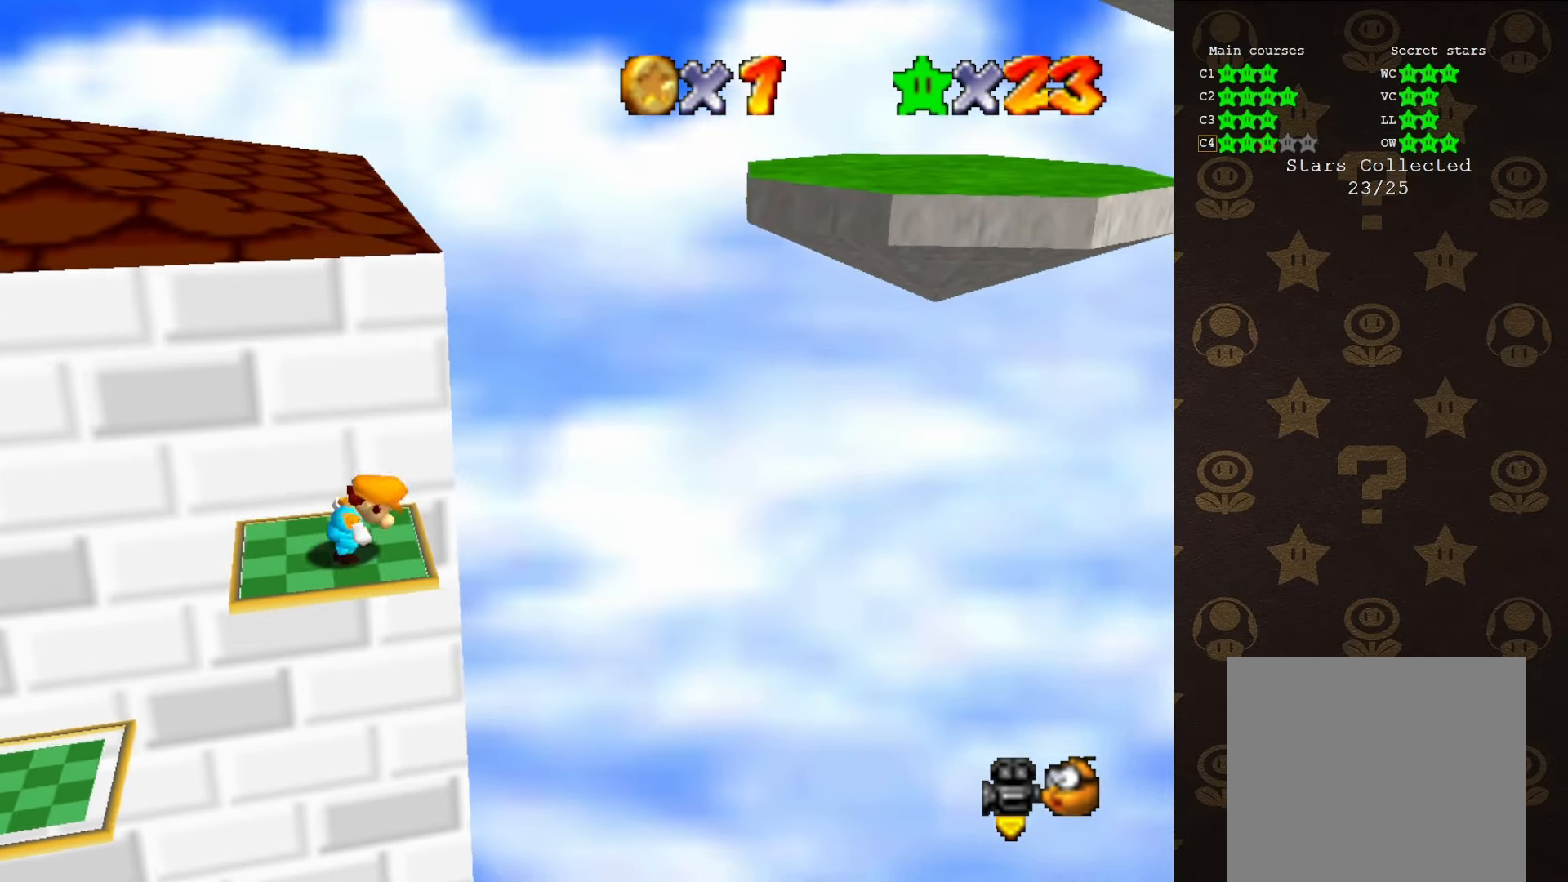
{"buttons": [], "left_stick": "down-left", "events": [[366, "A", "down"], [366, "B", "down"], [400, "left_stick", "down-left"], [433, "A", "up"], [433, "B", "up"]]}
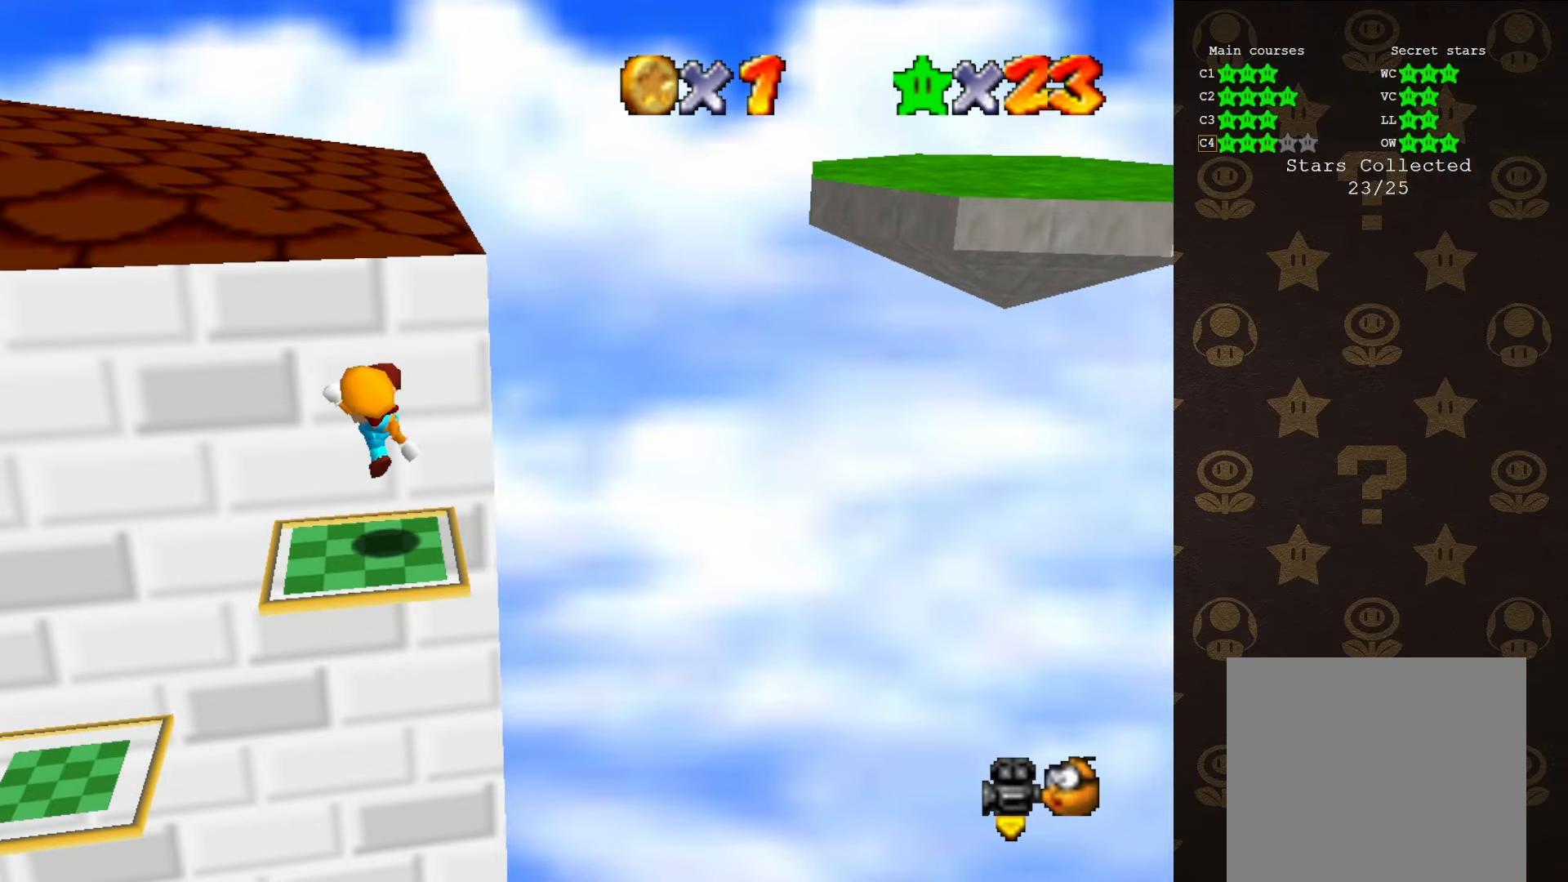
{"buttons": ["A"], "left_stick": "up", "events": [[116, "left_stick", "center"], [266, "left_stick", "up"], [300, "A", "down"]]}
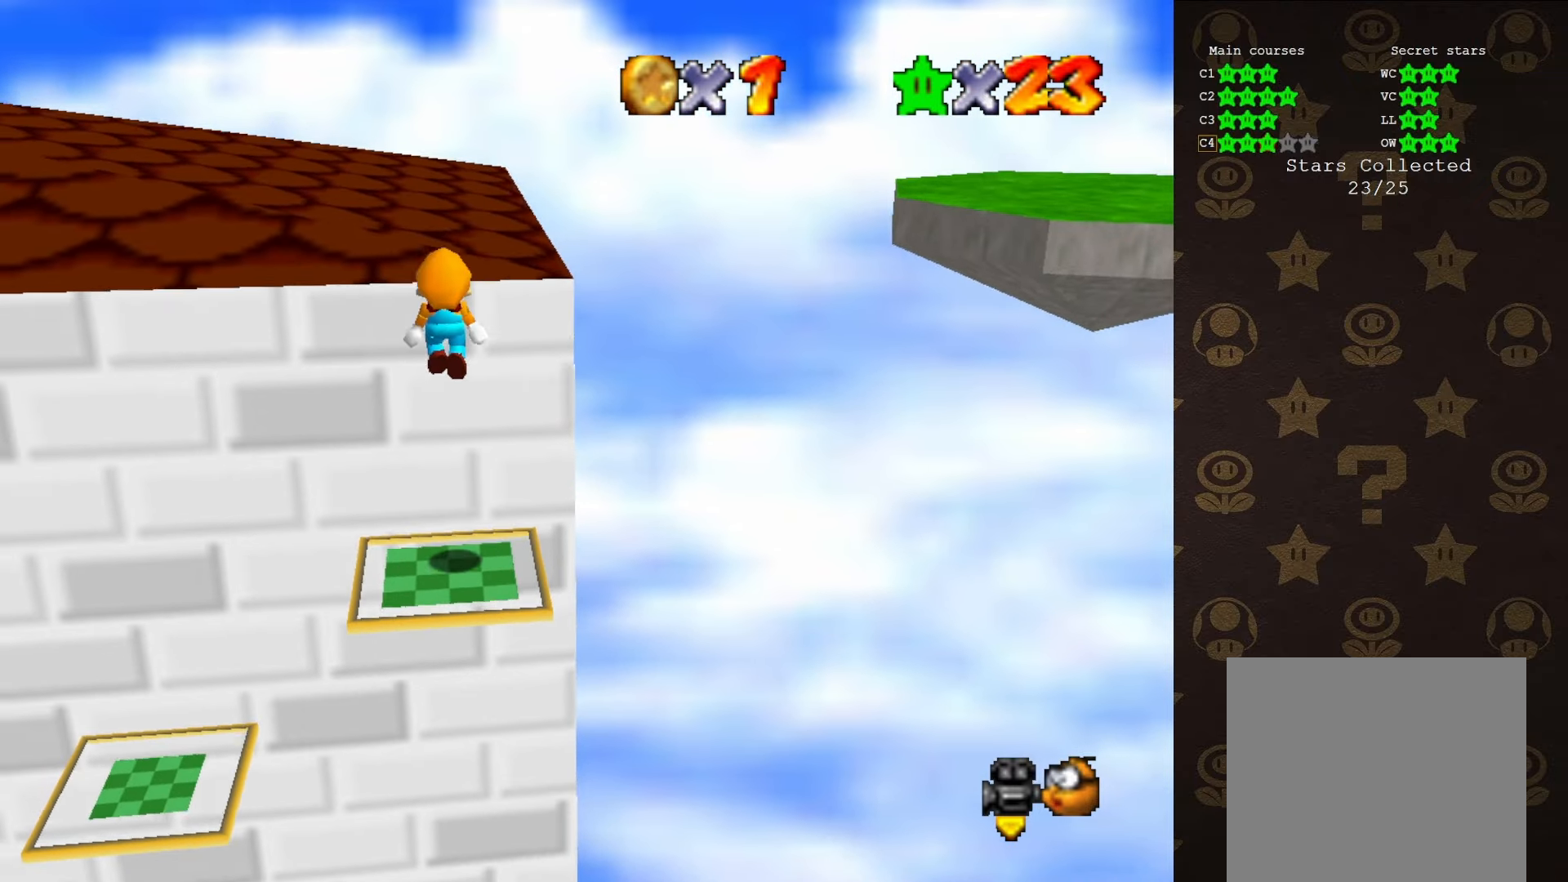
{"buttons": [], "left_stick": "up", "events": [[166, "B", "down"], [233, "B", "up"], [250, "A", "up"], [383, "C_RIGHT", "down"], [450, "C_RIGHT", "up"]]}
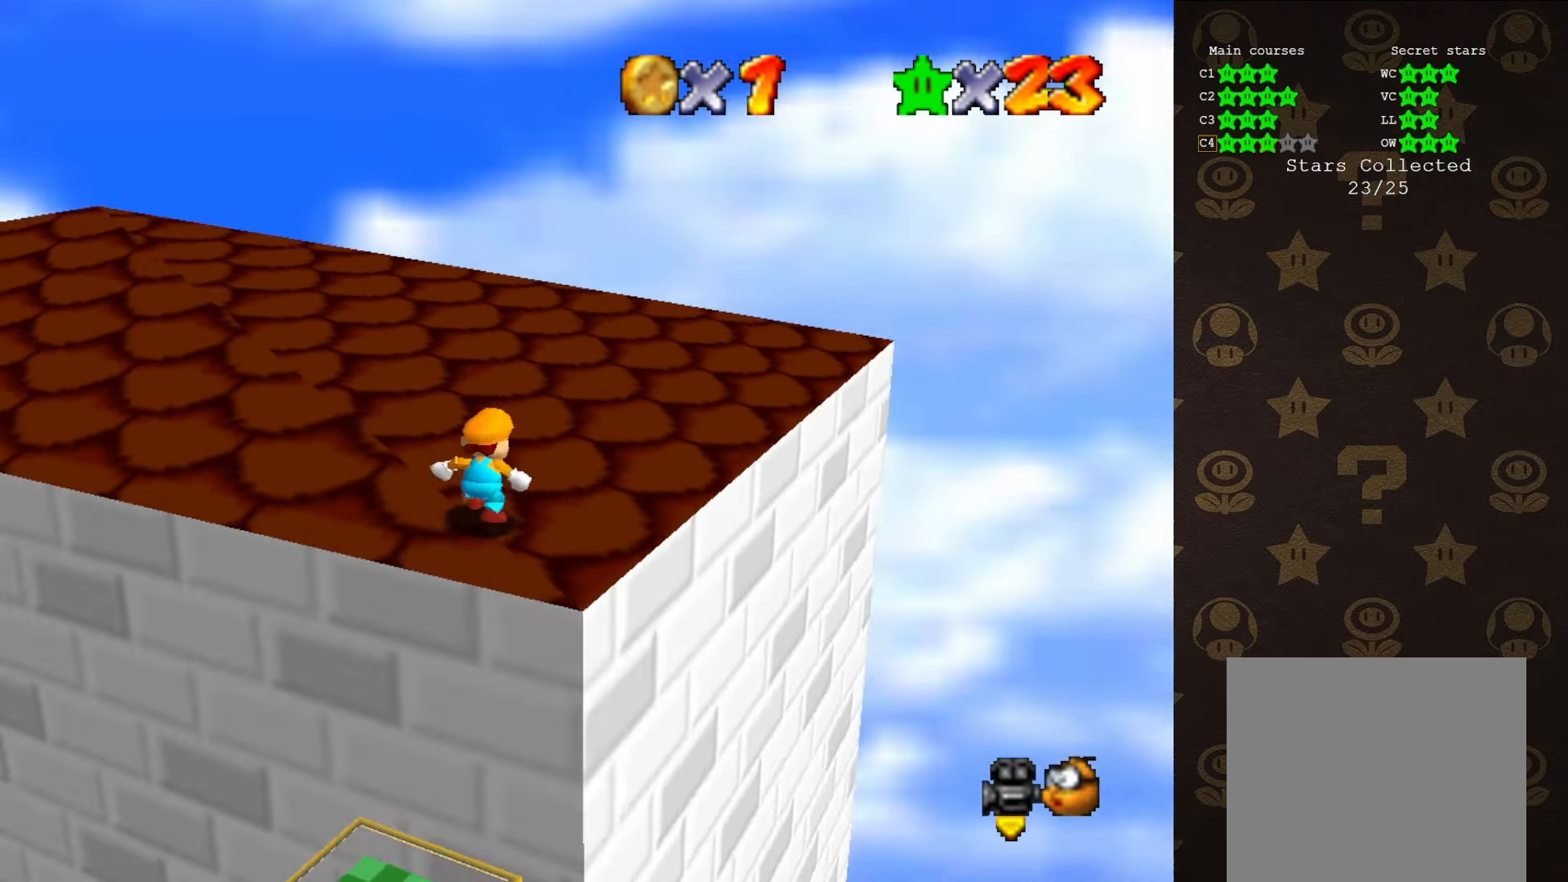
{"buttons": [], "left_stick": "up-left", "events": [[33, "C_UP", "down"], [100, "C_UP", "up"], [183, "left_stick", "up-left"], [383, "A", "down"], [466, "A", "up"]]}
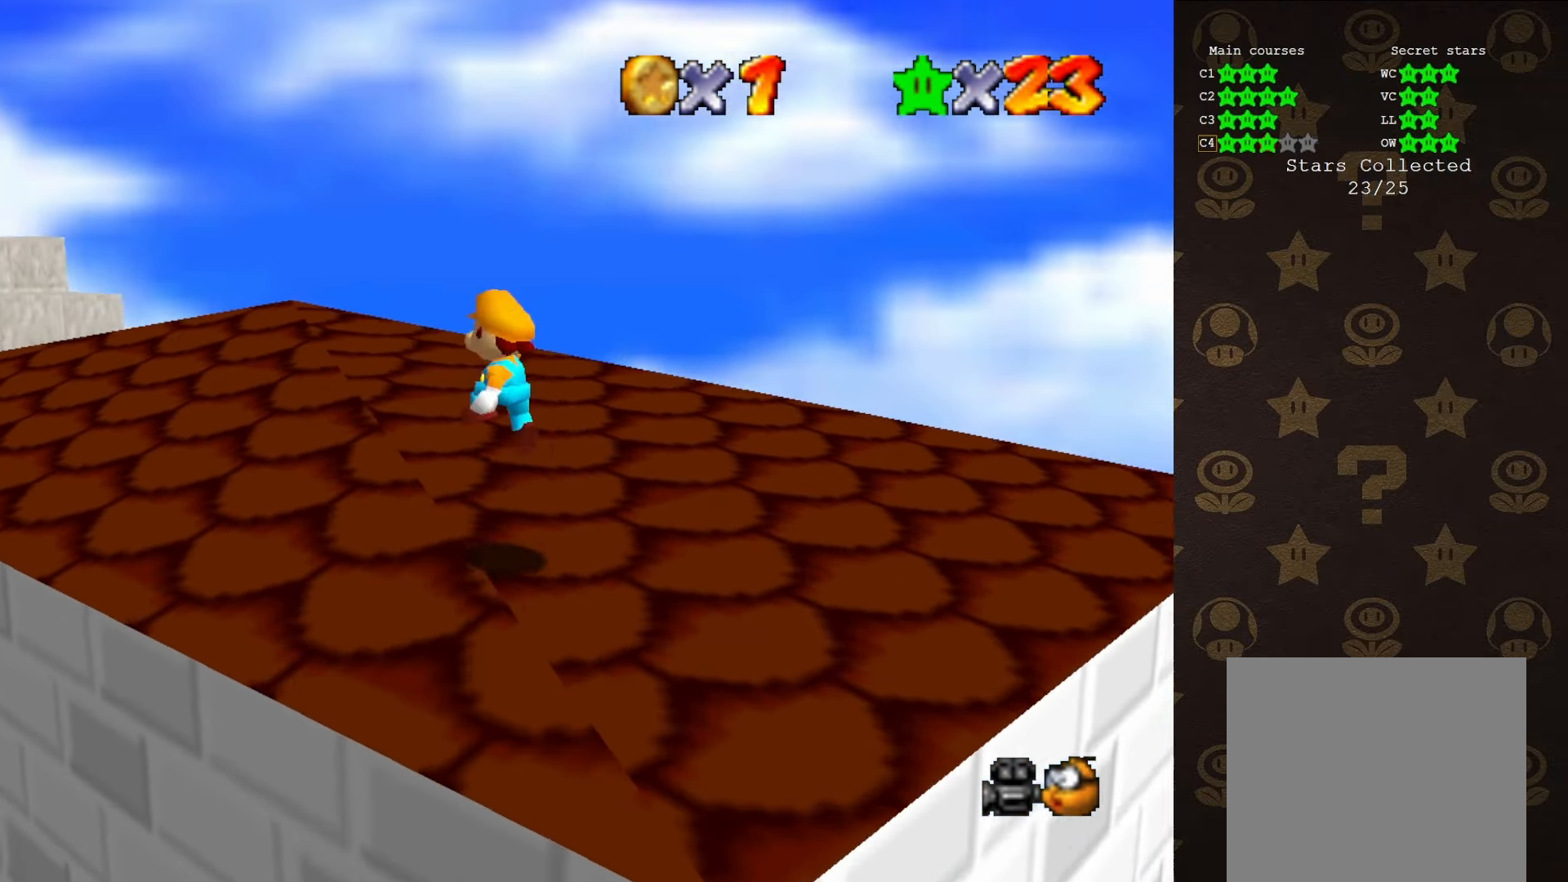
{"buttons": ["A"], "left_stick": "up-left", "events": [[183, "B", "down"], [383, "A", "down"], [450, "B", "up"]]}
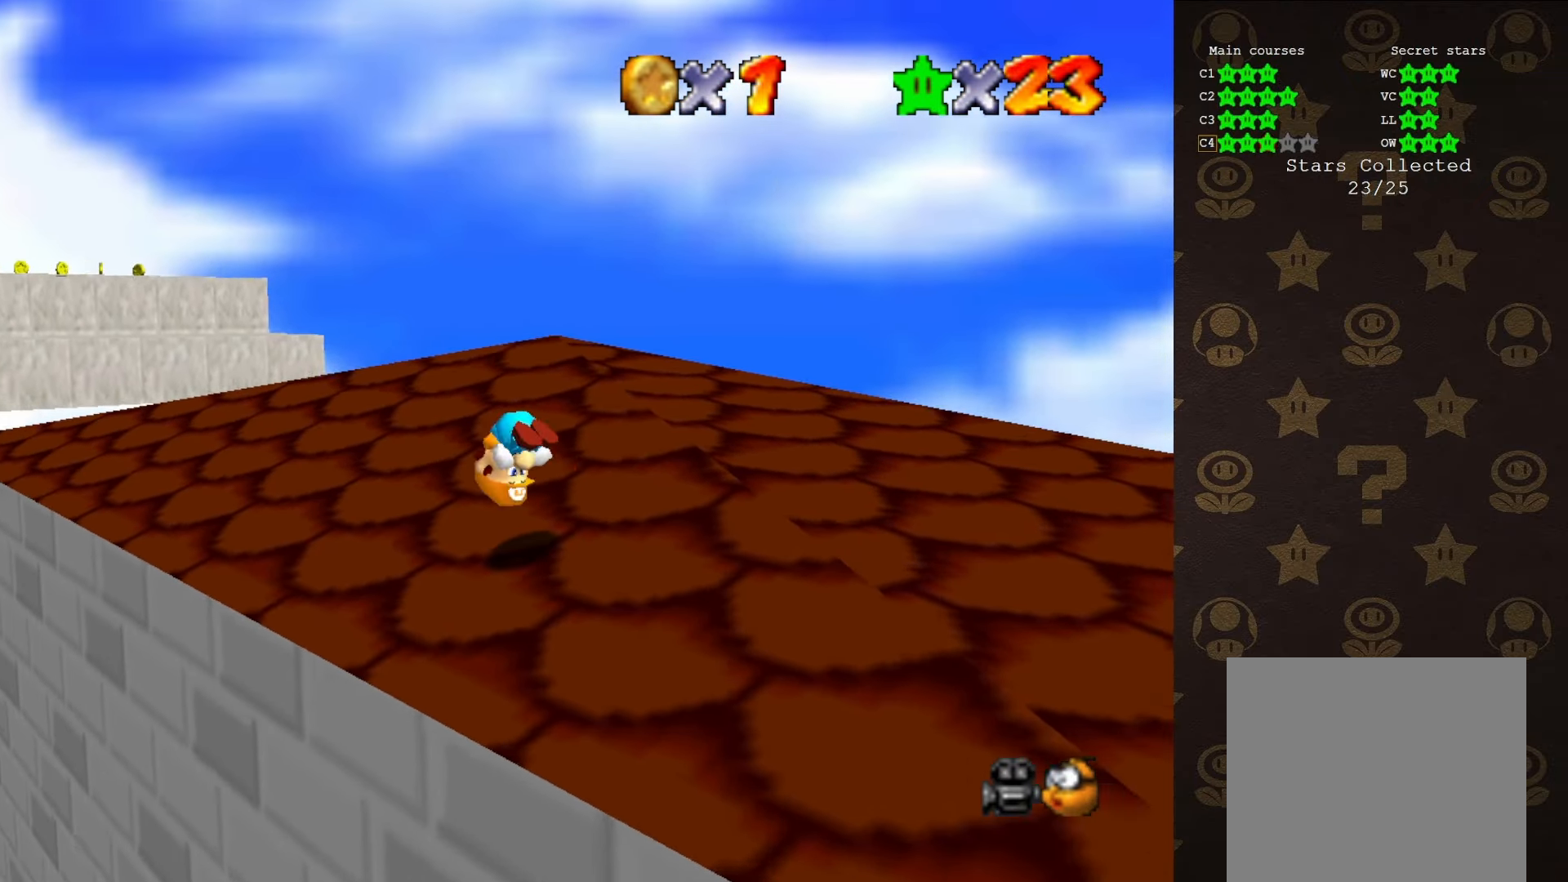
{"buttons": [], "left_stick": "up-left", "events": [[383, "A", "up"]]}
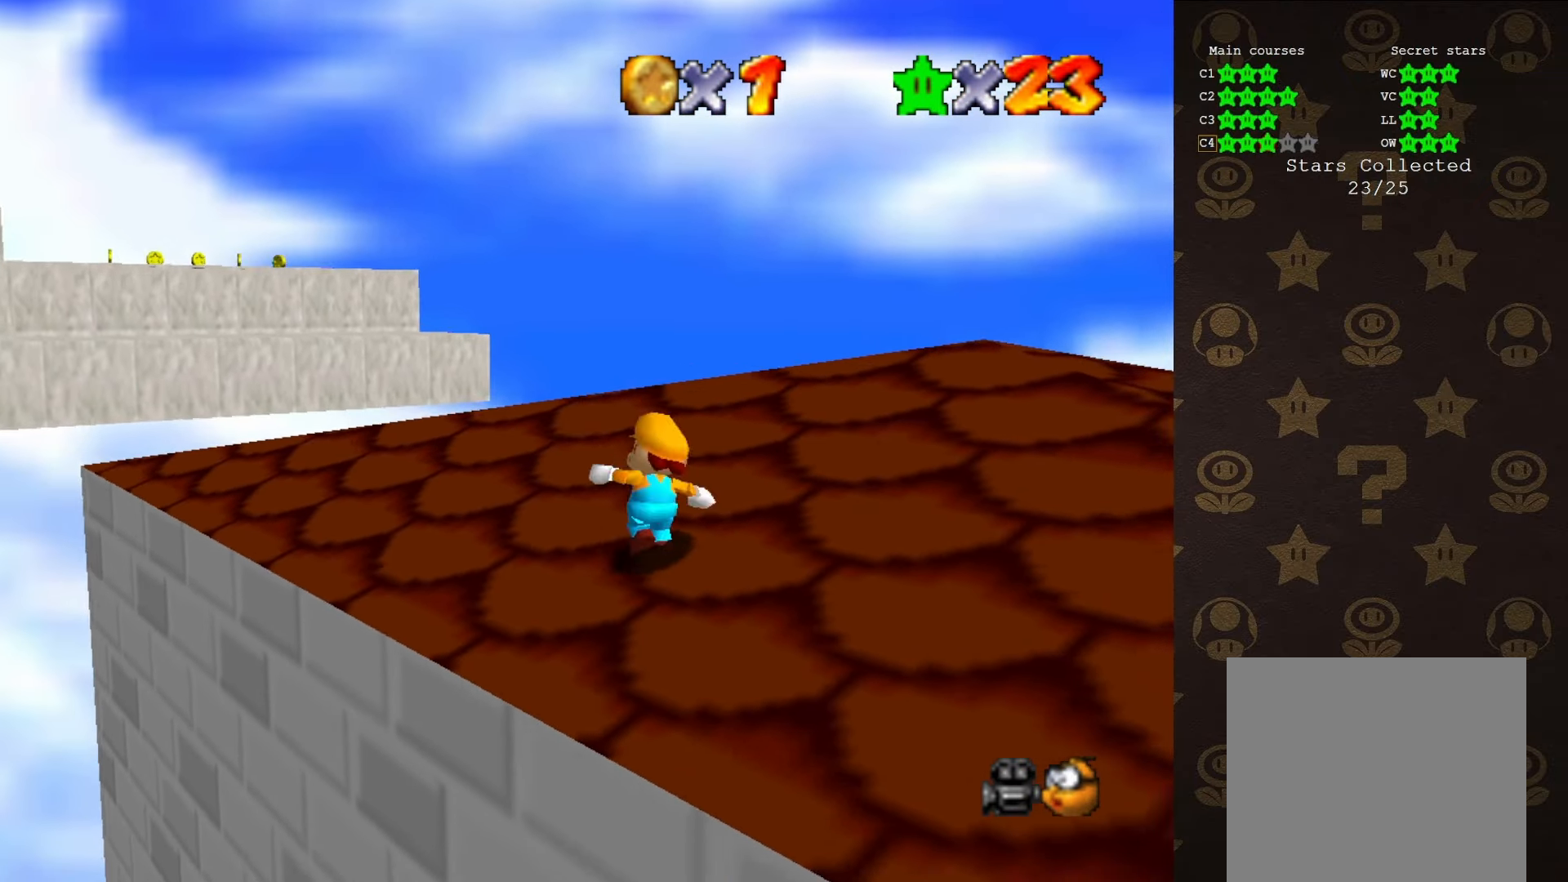
{"buttons": [], "left_stick": "up-left", "events": [[33, "B", "down"], [116, "B", "up"], [400, "A", "down"], [466, "A", "up"]]}
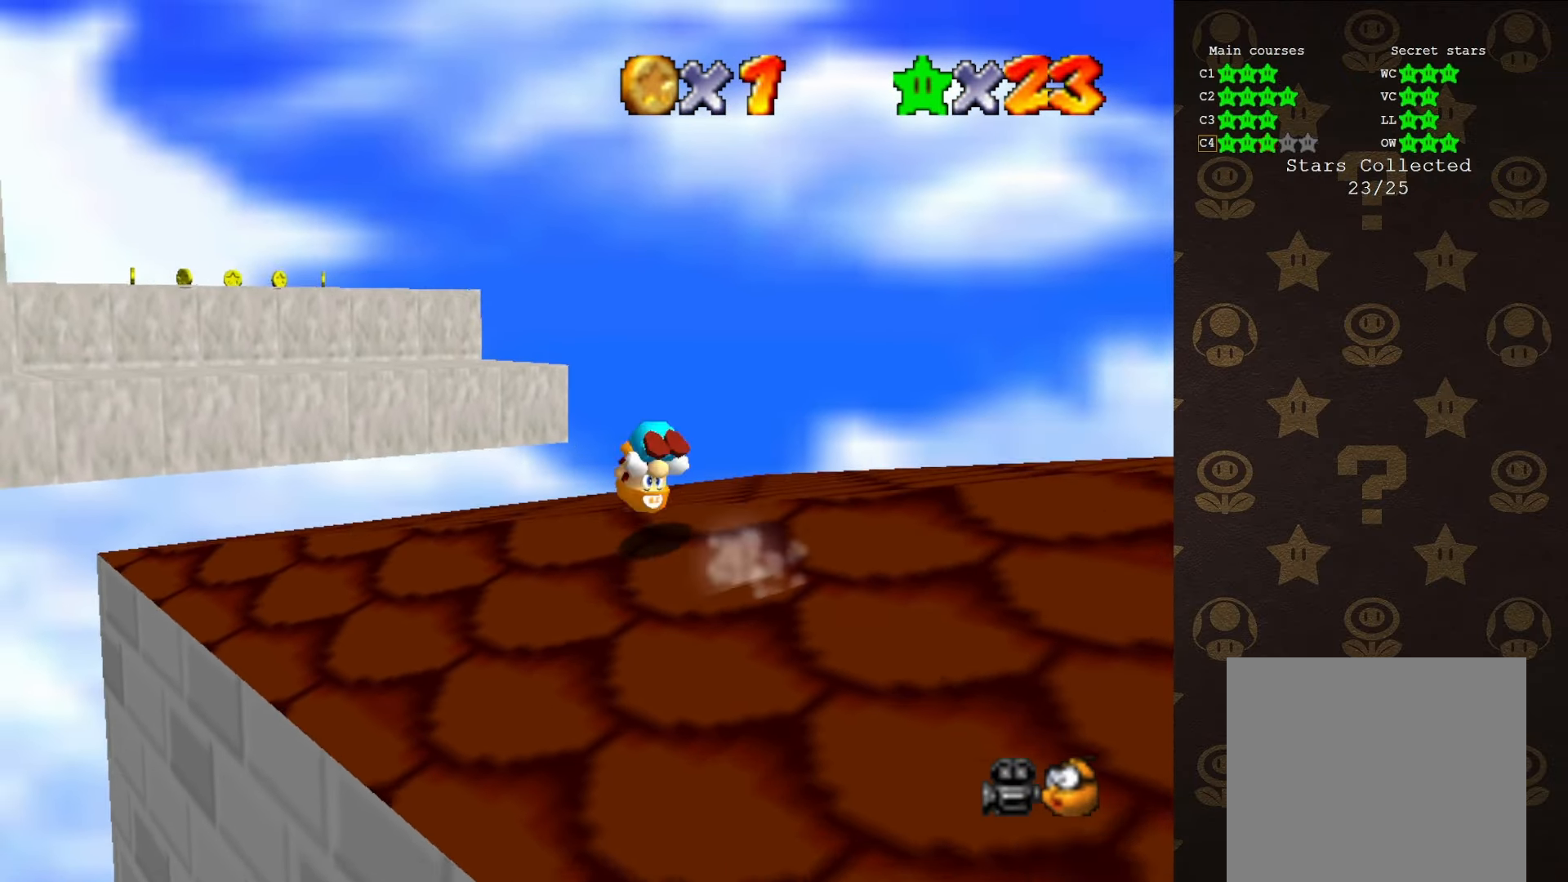
{"buttons": [], "left_stick": "up-left", "events": [[50, "C_DOWN", "down"], [150, "C_DOWN", "up"]]}
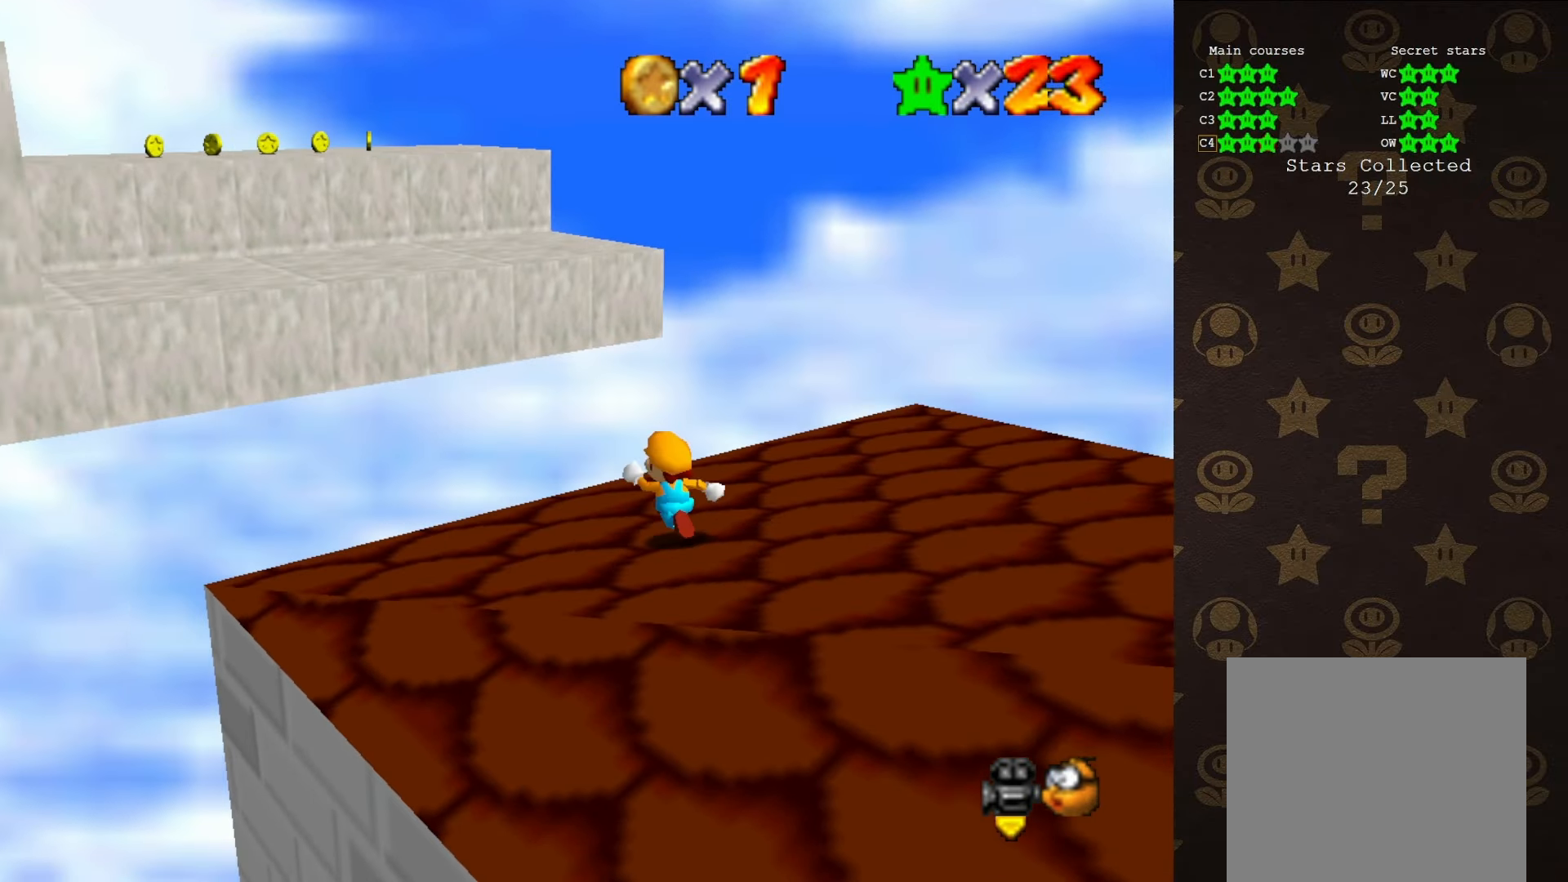
{"buttons": ["Z"], "left_stick": "up-left", "events": [[150, "Z", "down"], [183, "A", "down"], [433, "A", "up"]]}
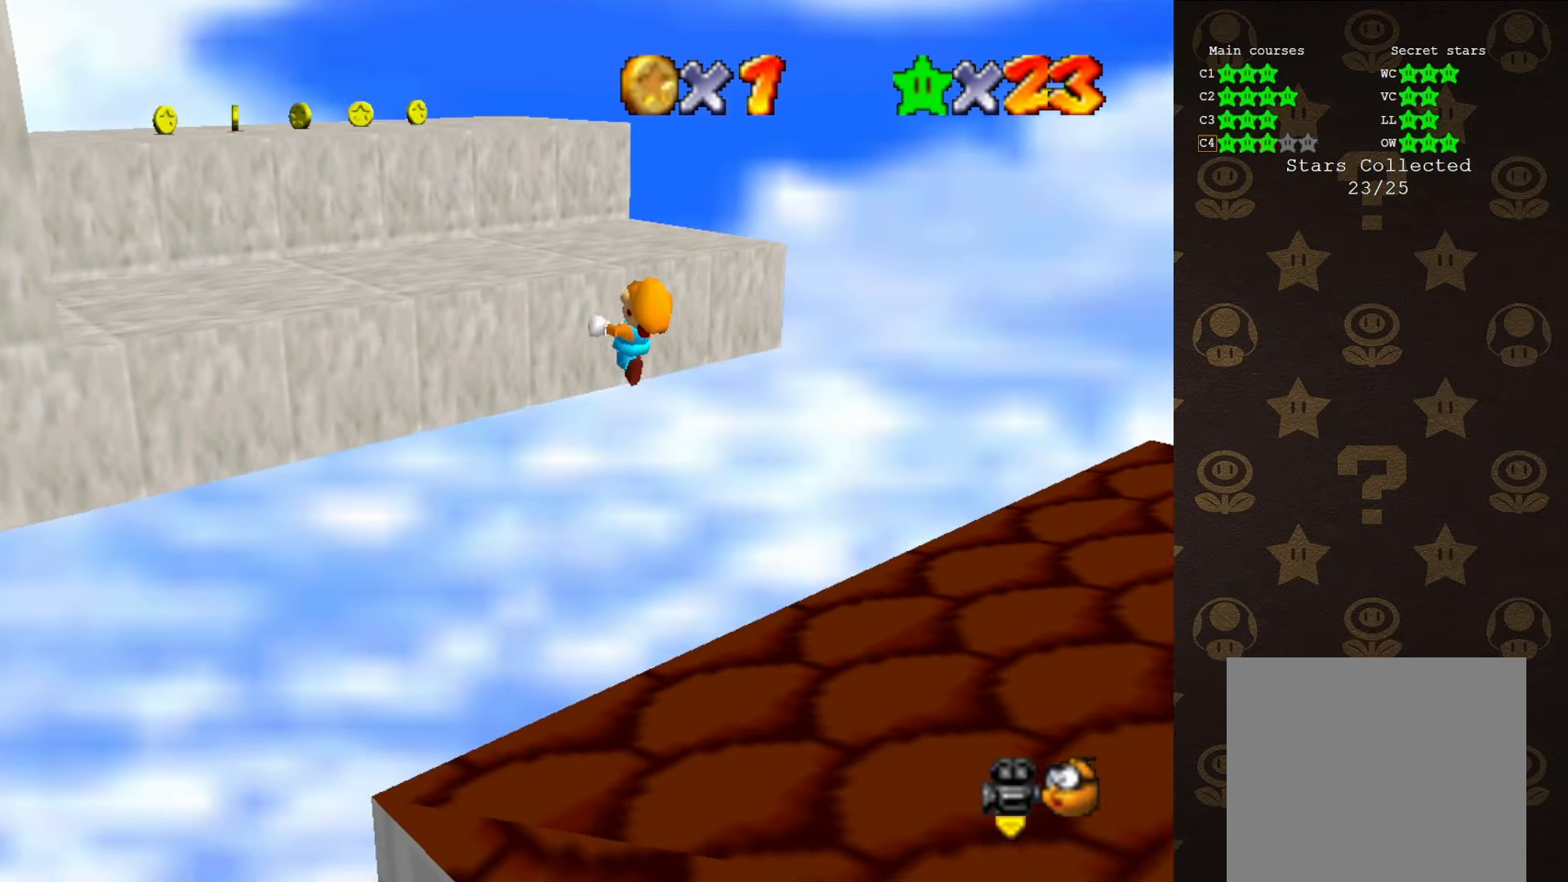
{"buttons": ["Z"], "left_stick": "up-right", "events": [[50, "C_RIGHT", "down"], [150, "C_RIGHT", "up"], [216, "C_RIGHT", "down"], [216, "left_stick", "up-right"], [333, "C_RIGHT", "up"]]}
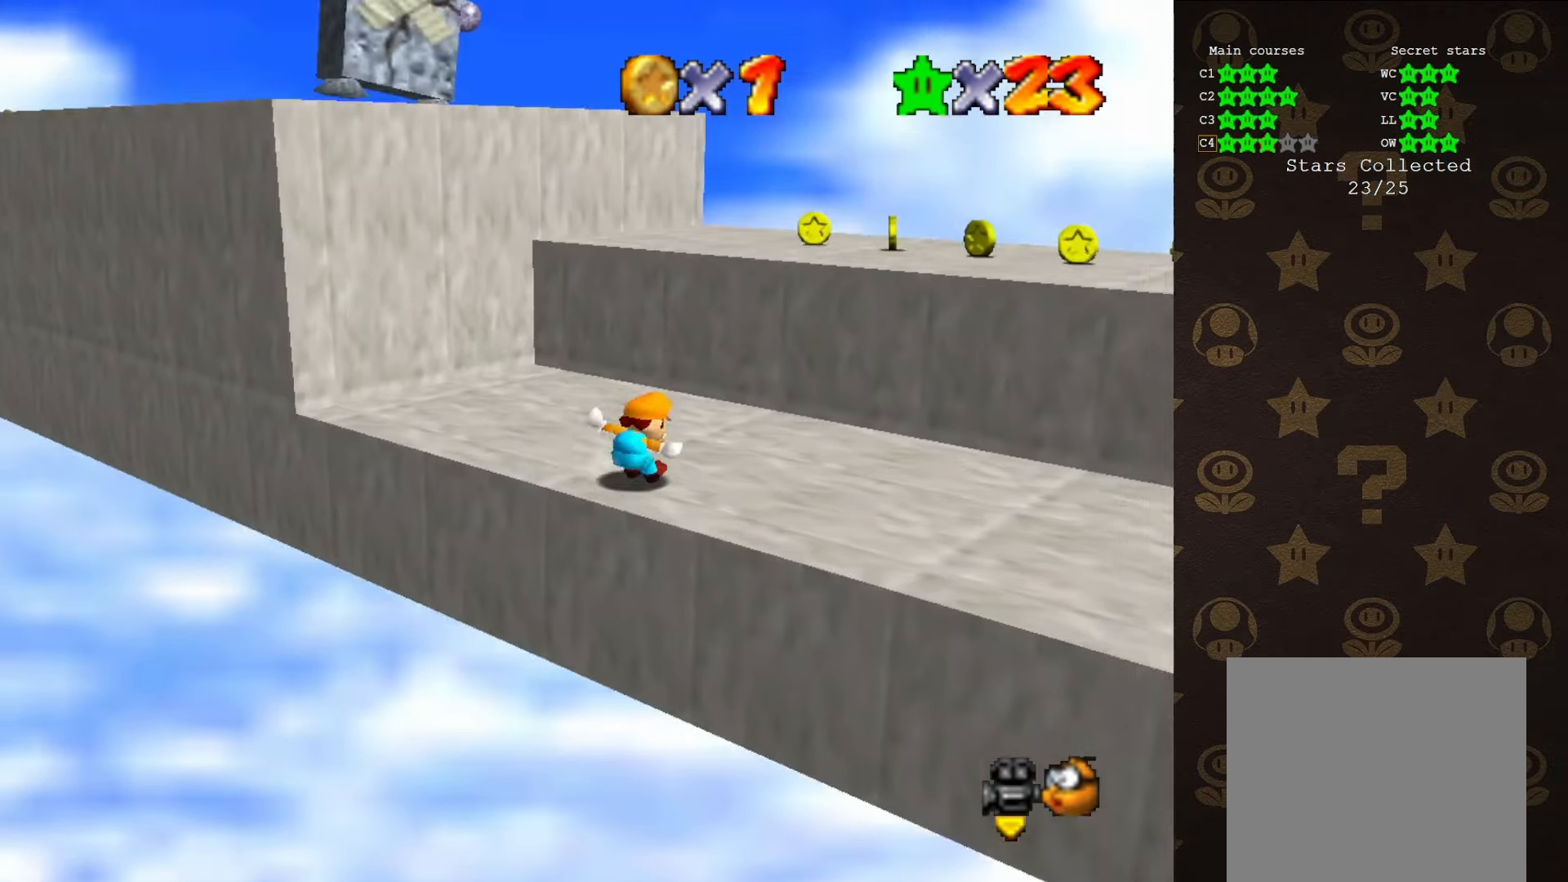
{"buttons": [], "left_stick": "up-right", "events": [[50, "left_stick", "up"], [83, "Z", "up"], [266, "A", "down"], [400, "A", "up"], [400, "left_stick", "up-right"]]}
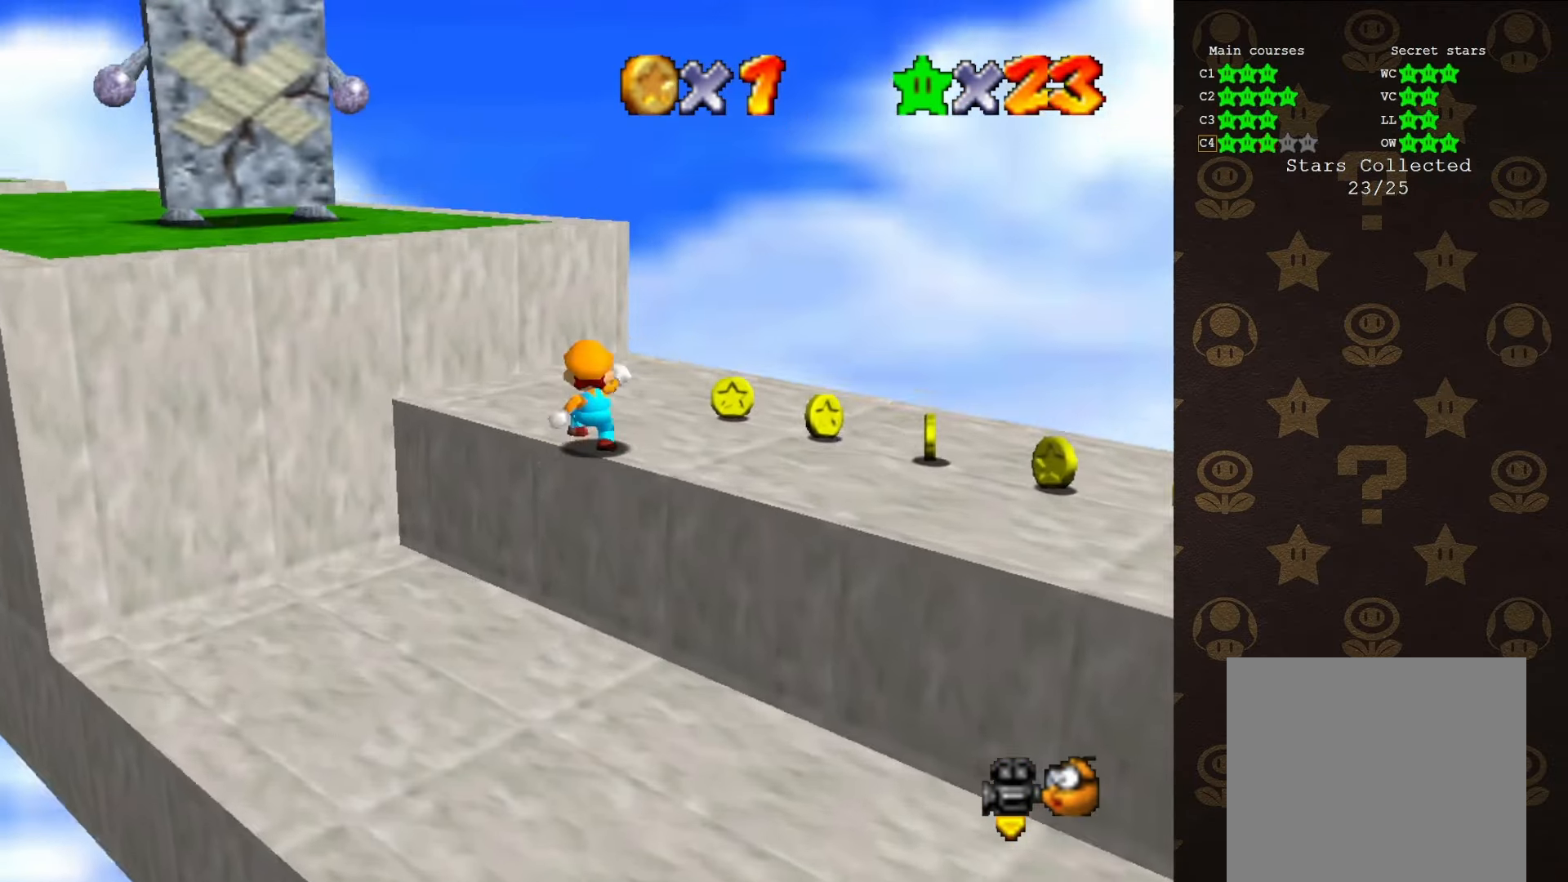
{"buttons": ["A"], "left_stick": "up-right", "events": [[16, "C_RIGHT", "down"], [83, "C_RIGHT", "up"], [183, "left_stick", "up"], [333, "A", "down"], [400, "left_stick", "up-right"]]}